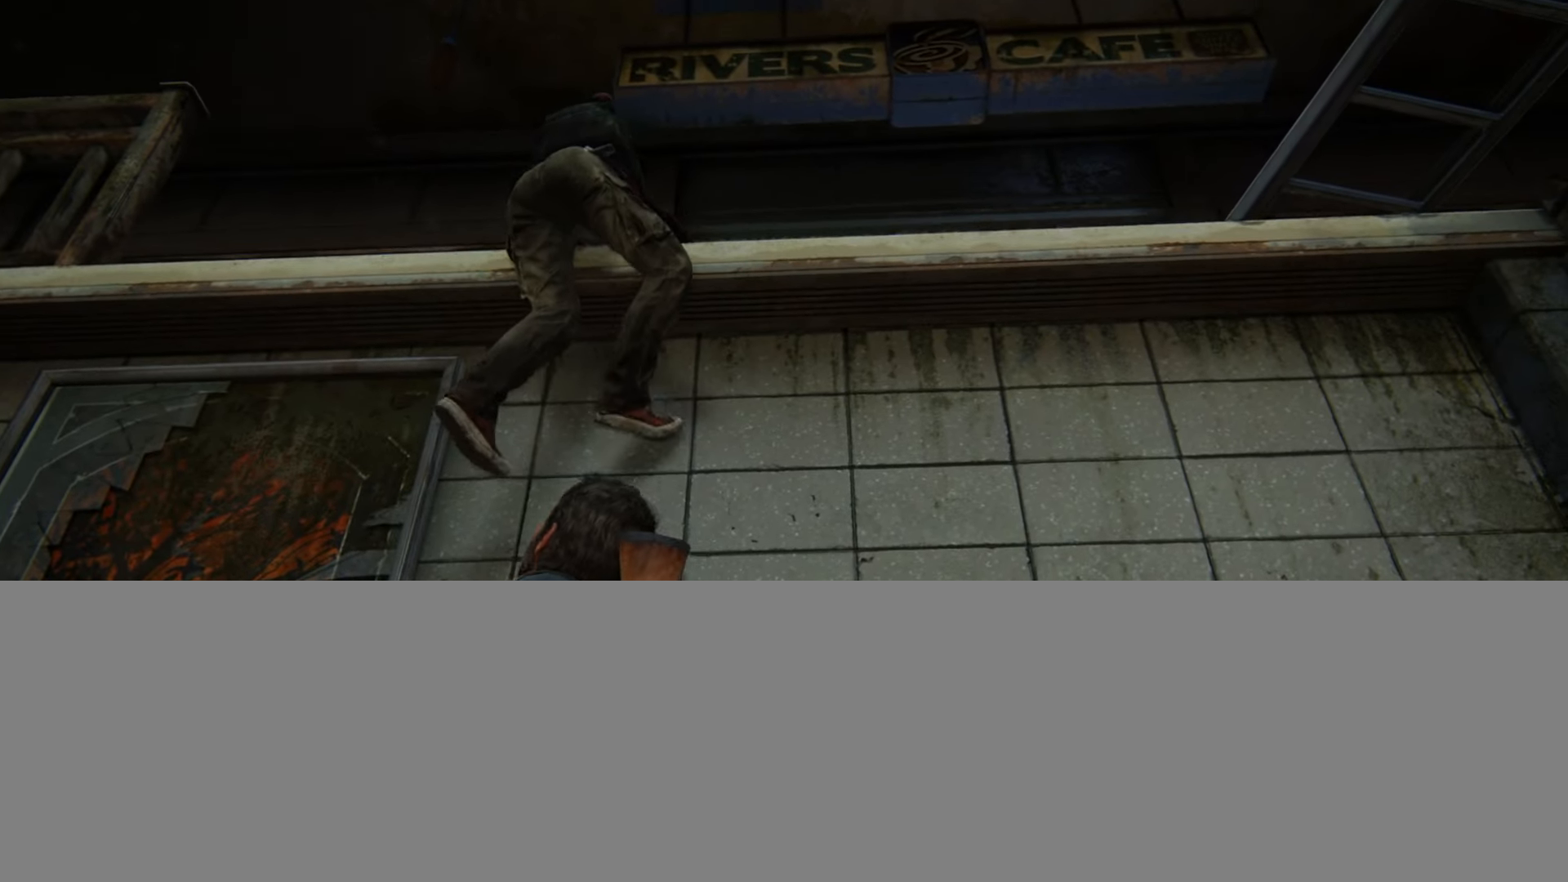
Gameplay with a controller (PlayStation layout); each line is a JSON object with the inputs held at the frame after it. "events" lists button and stick changes between this image and that frame as [ms after this image, input, new state], when the widget could be followed in between. Not read: START.
{"buttons": ["L2"], "left_stick": "down-left", "right_stick": "down-left", "events": [[167, "left_stick", "down-left"], [167, "right_stick", "down-left"], [267, "L2", "down"]]}
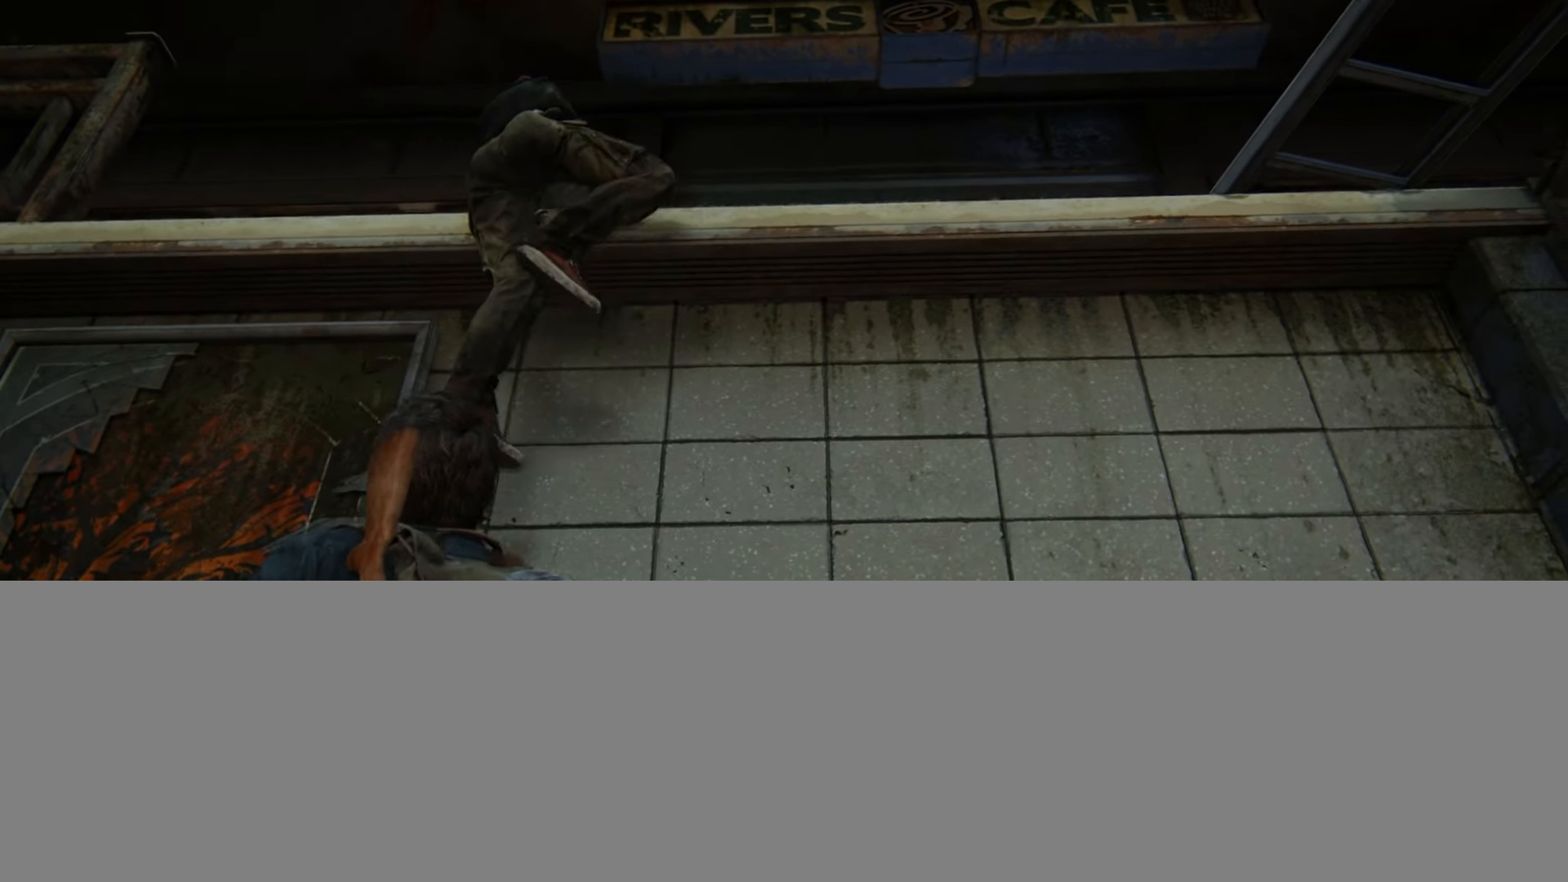
{"buttons": ["L2"], "left_stick": "down-left", "right_stick": "left", "events": [[167, "right_stick", "left"]]}
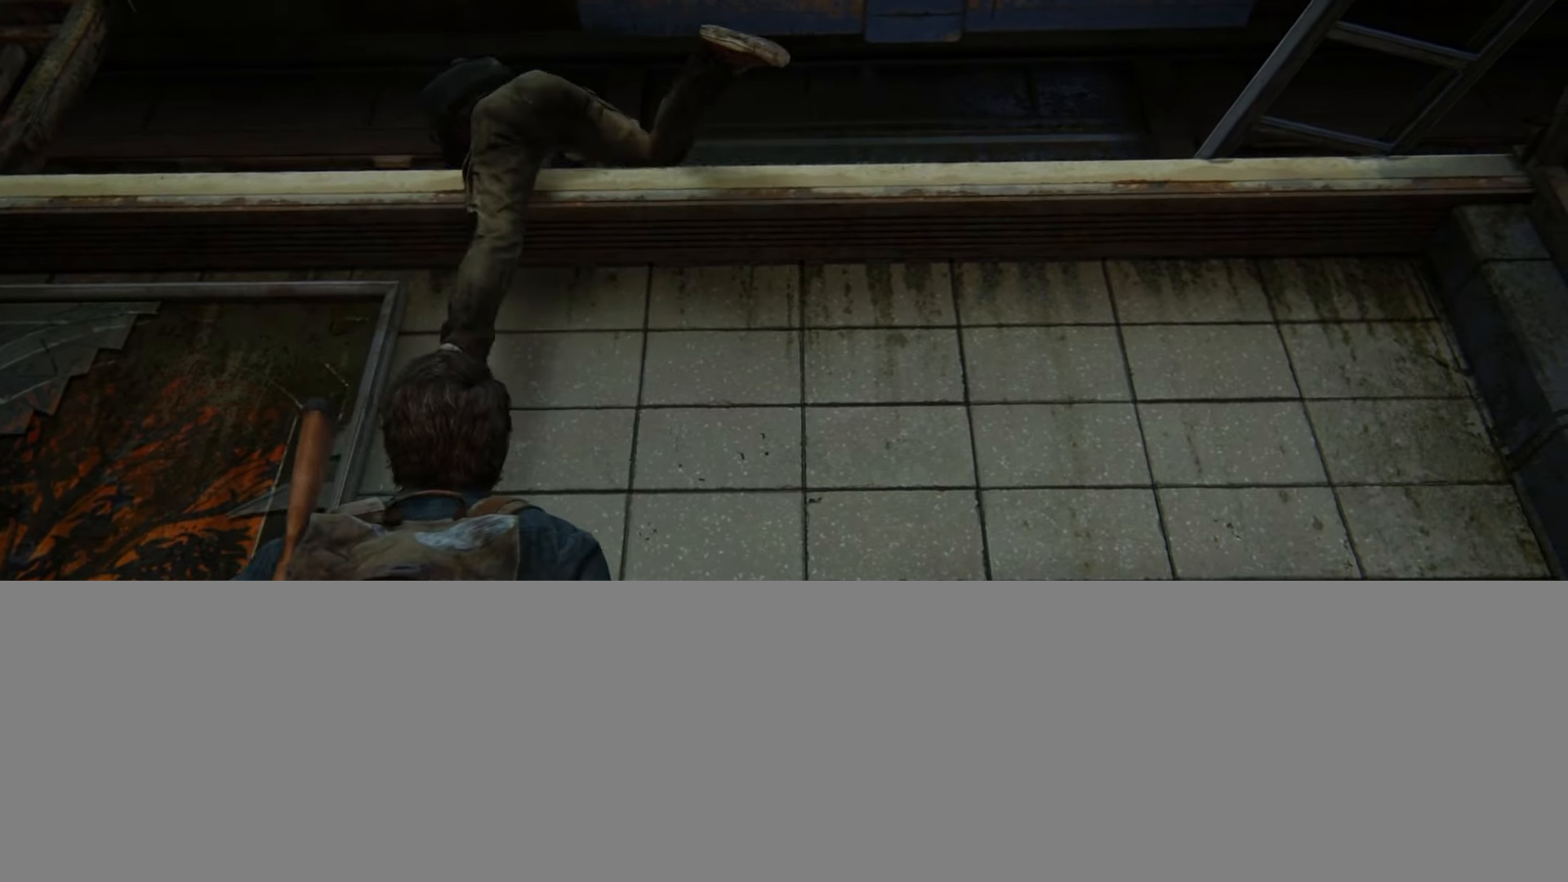
{"buttons": ["L2"], "left_stick": "down-left", "right_stick": "down-left", "events": [[401, "right_stick", "down-left"]]}
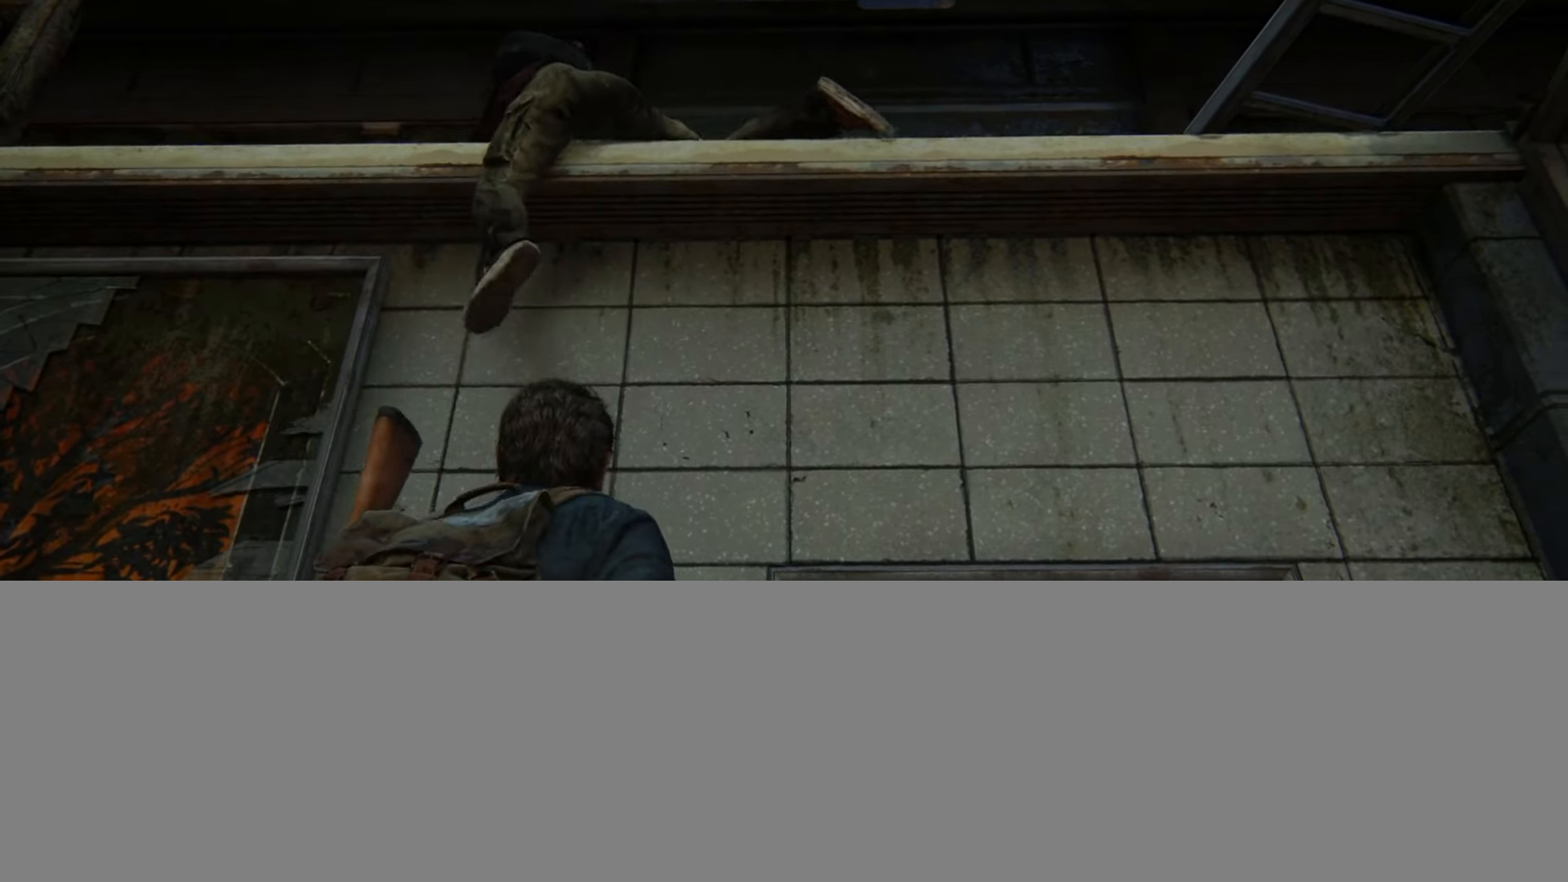
{"buttons": ["L2"], "left_stick": "left", "right_stick": "down-left", "events": [[233, "DPAD_RIGHT", "down"], [333, "DPAD_RIGHT", "up"], [333, "left_stick", "left"]]}
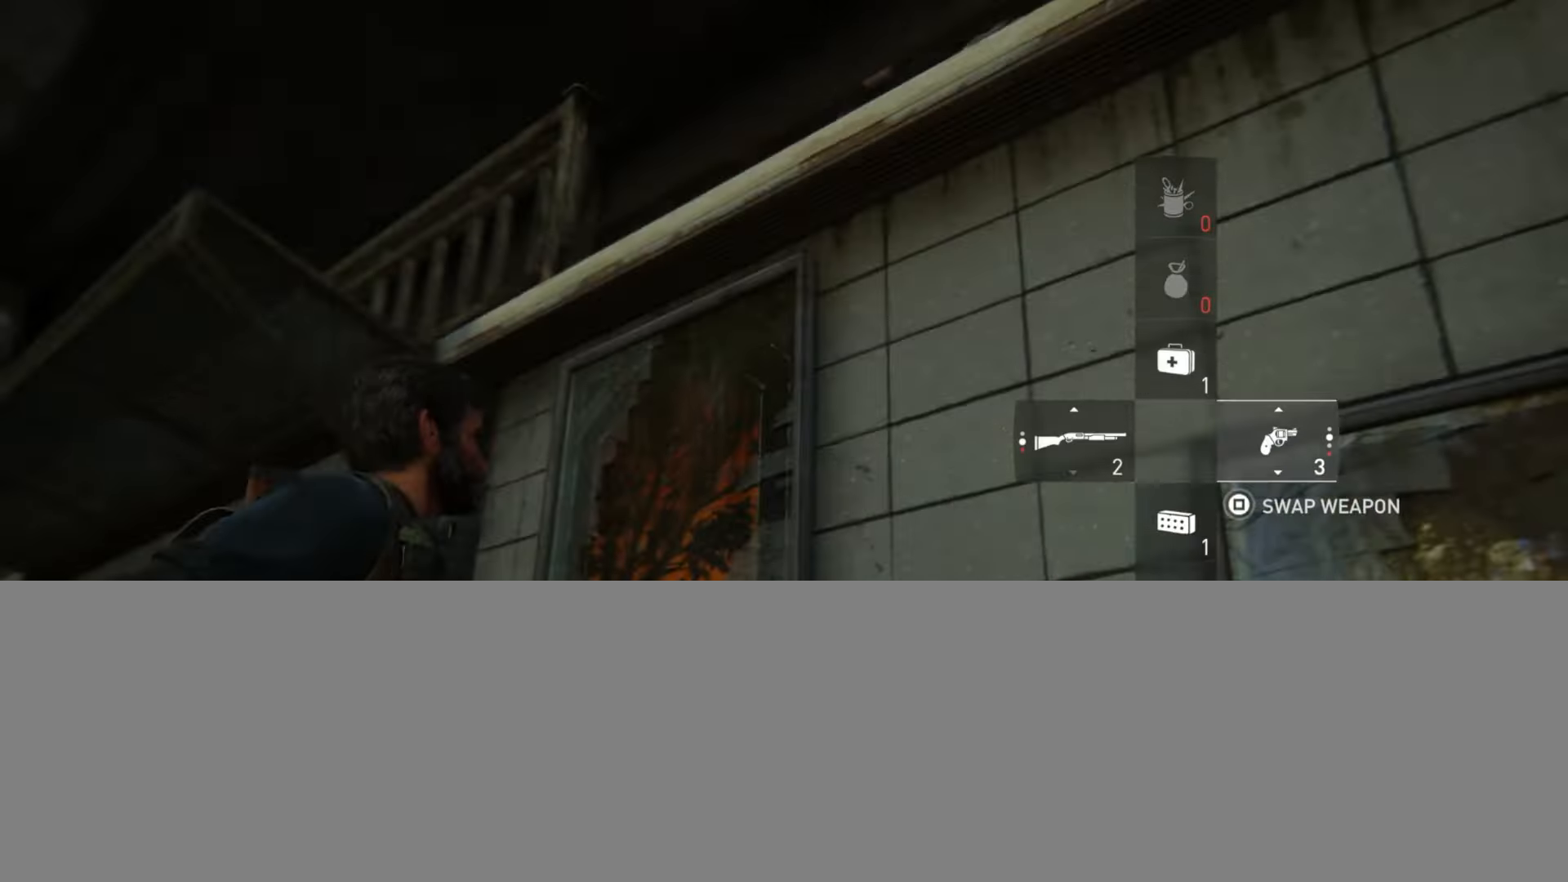
{"buttons": ["SQUARE"], "left_stick": "center", "right_stick": "center", "events": [[134, "SQUARE", "down"], [234, "right_stick", "center"], [267, "L2", "up"], [301, "left_stick", "center"]]}
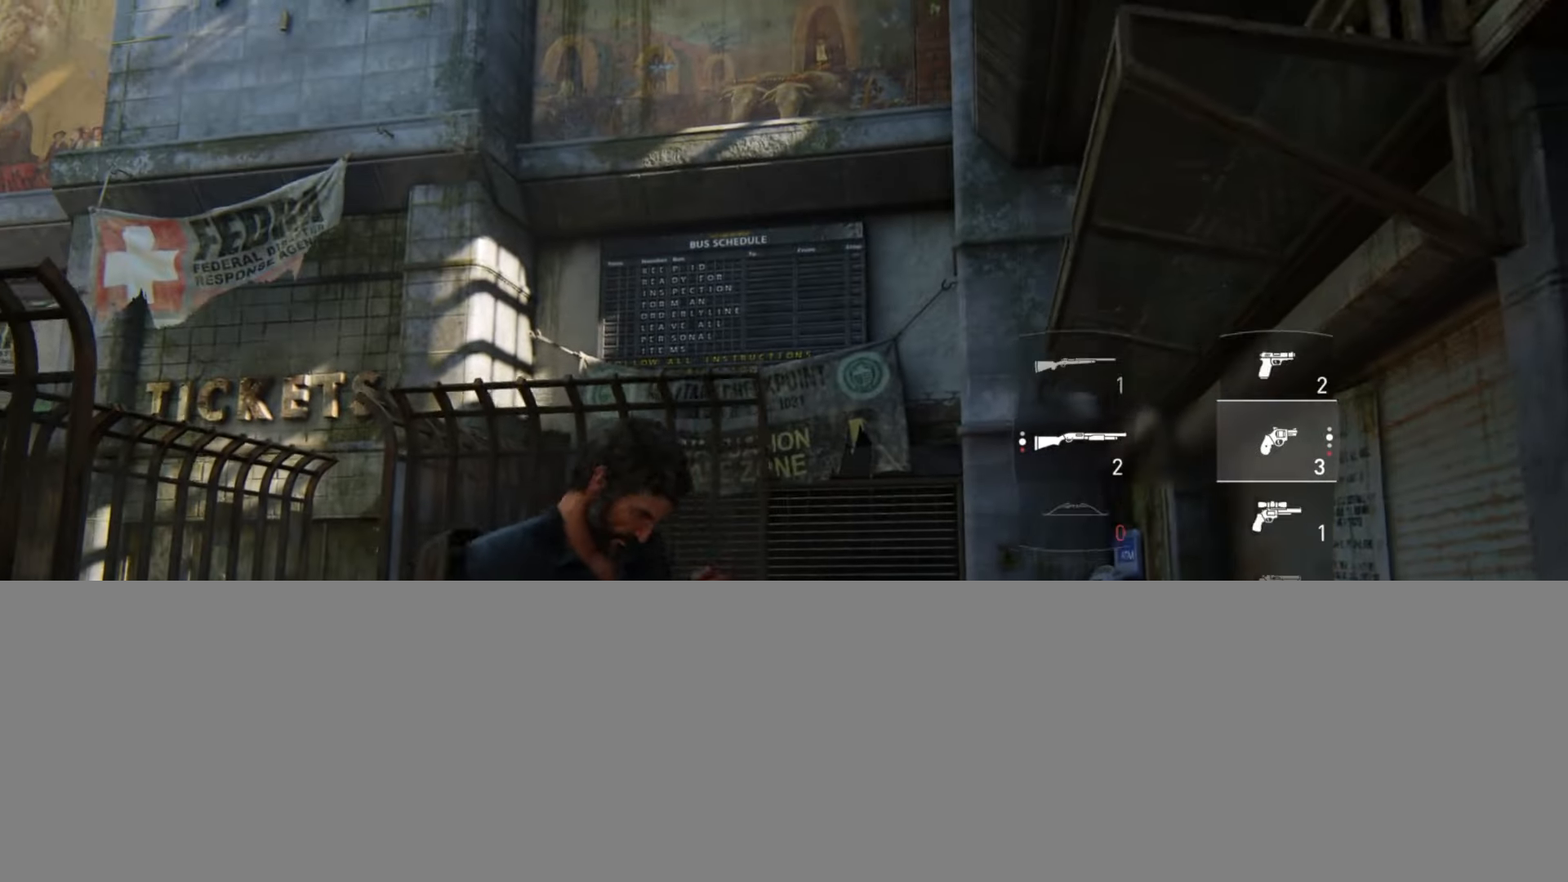
{"buttons": ["SQUARE", "DPAD_UP"], "left_stick": "center", "right_stick": "center", "events": [[500, "DPAD_UP", "down"]]}
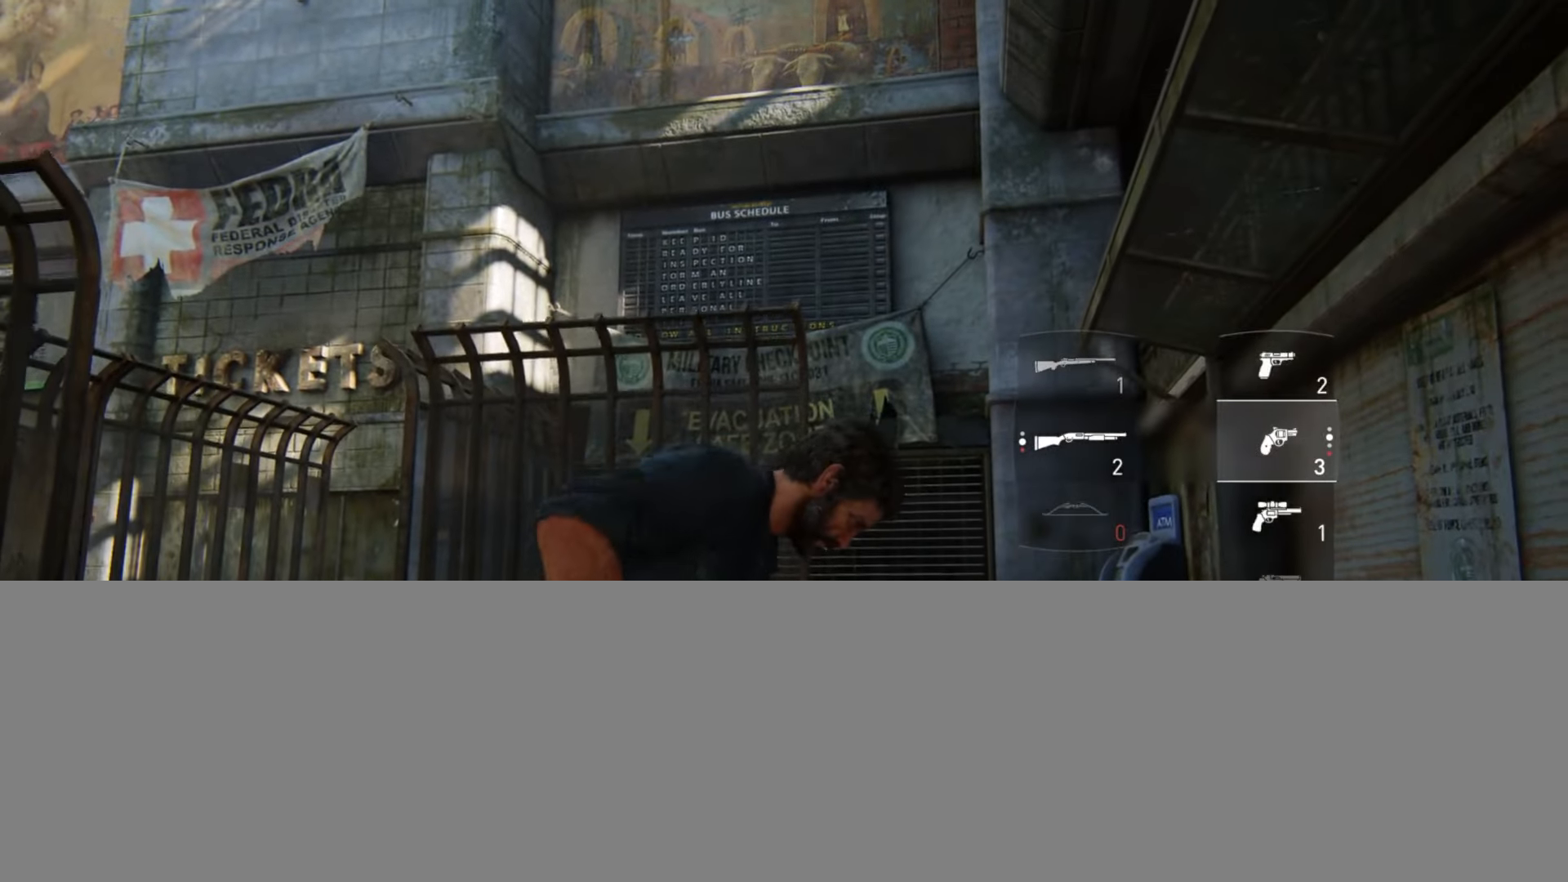
{"buttons": ["SQUARE"], "left_stick": "center", "right_stick": "center", "events": [[134, "DPAD_UP", "up"], [267, "DPAD_LEFT", "down"], [384, "DPAD_LEFT", "up"]]}
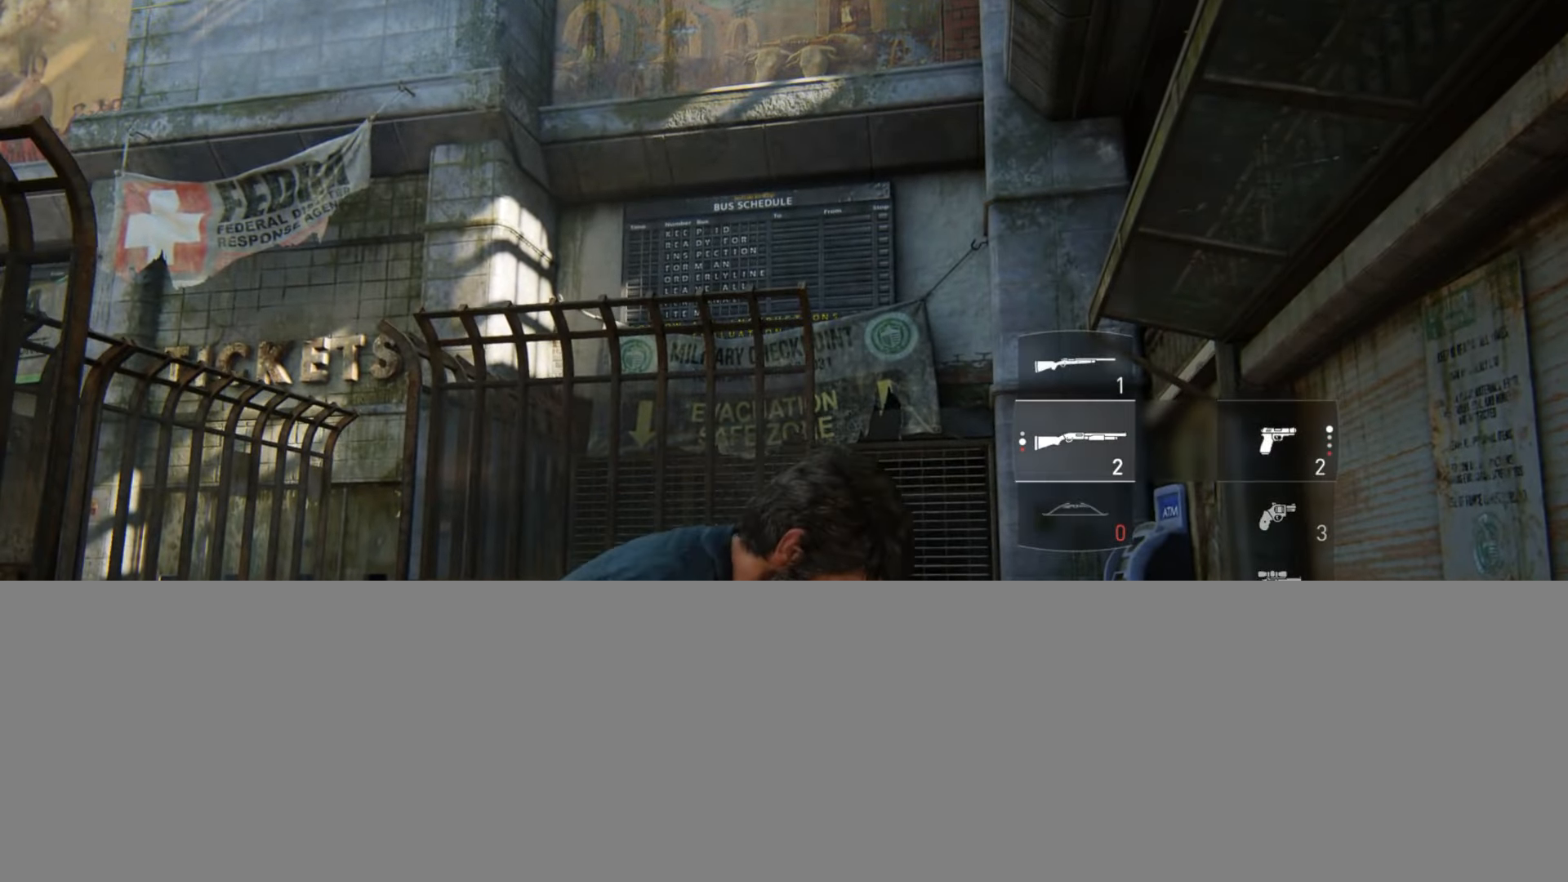
{"buttons": ["SQUARE"], "left_stick": "center", "right_stick": "center", "events": []}
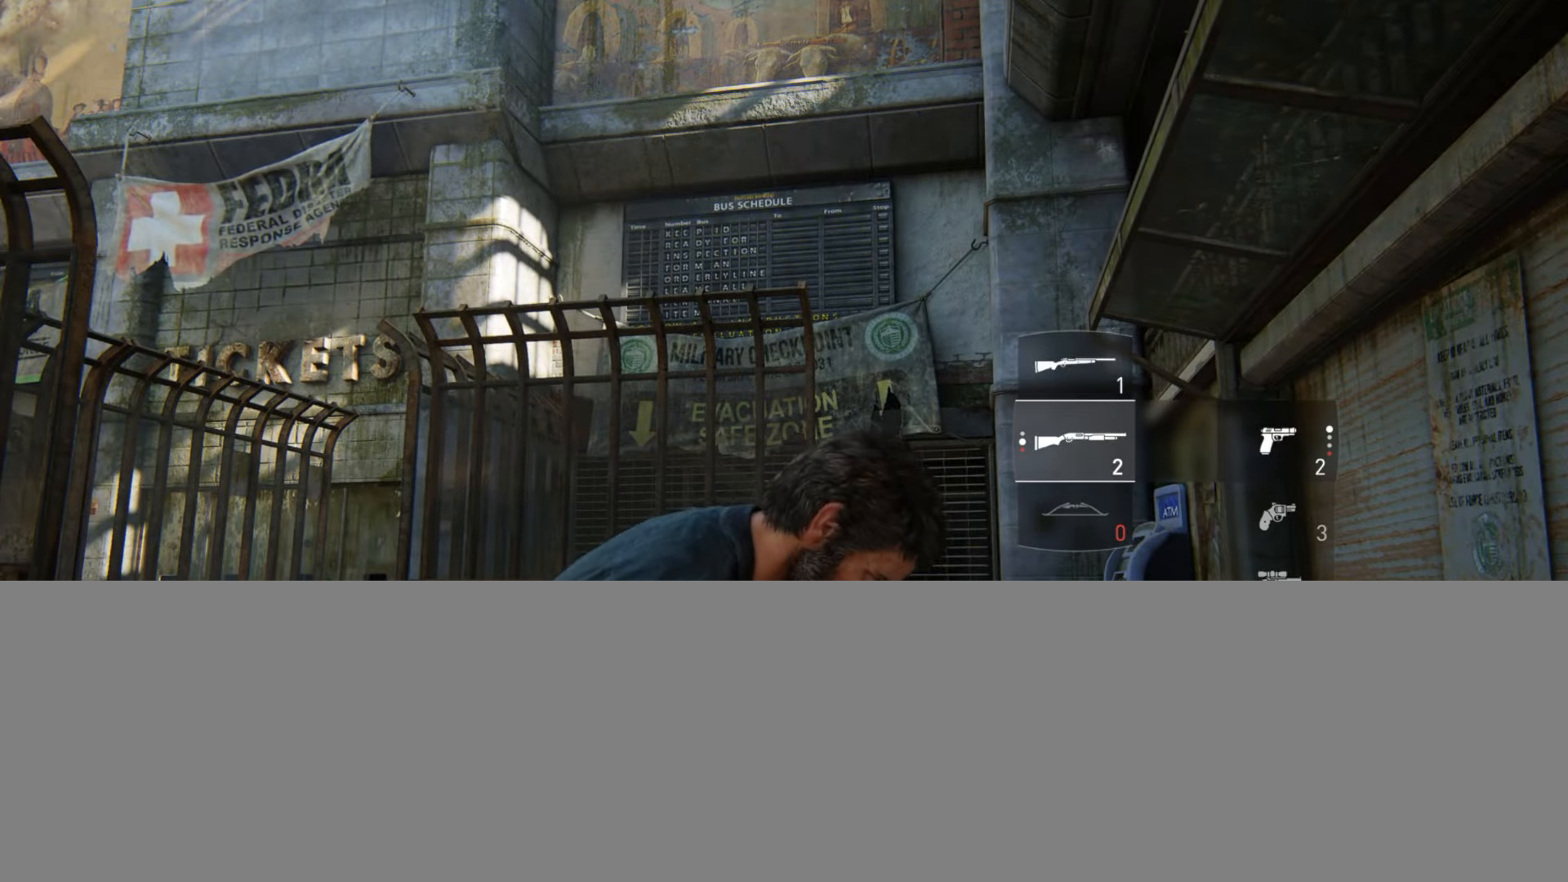
{"buttons": ["SQUARE"], "left_stick": "center", "right_stick": "center", "events": [[217, "DPAD_DOWN", "down"], [317, "DPAD_DOWN", "up"]]}
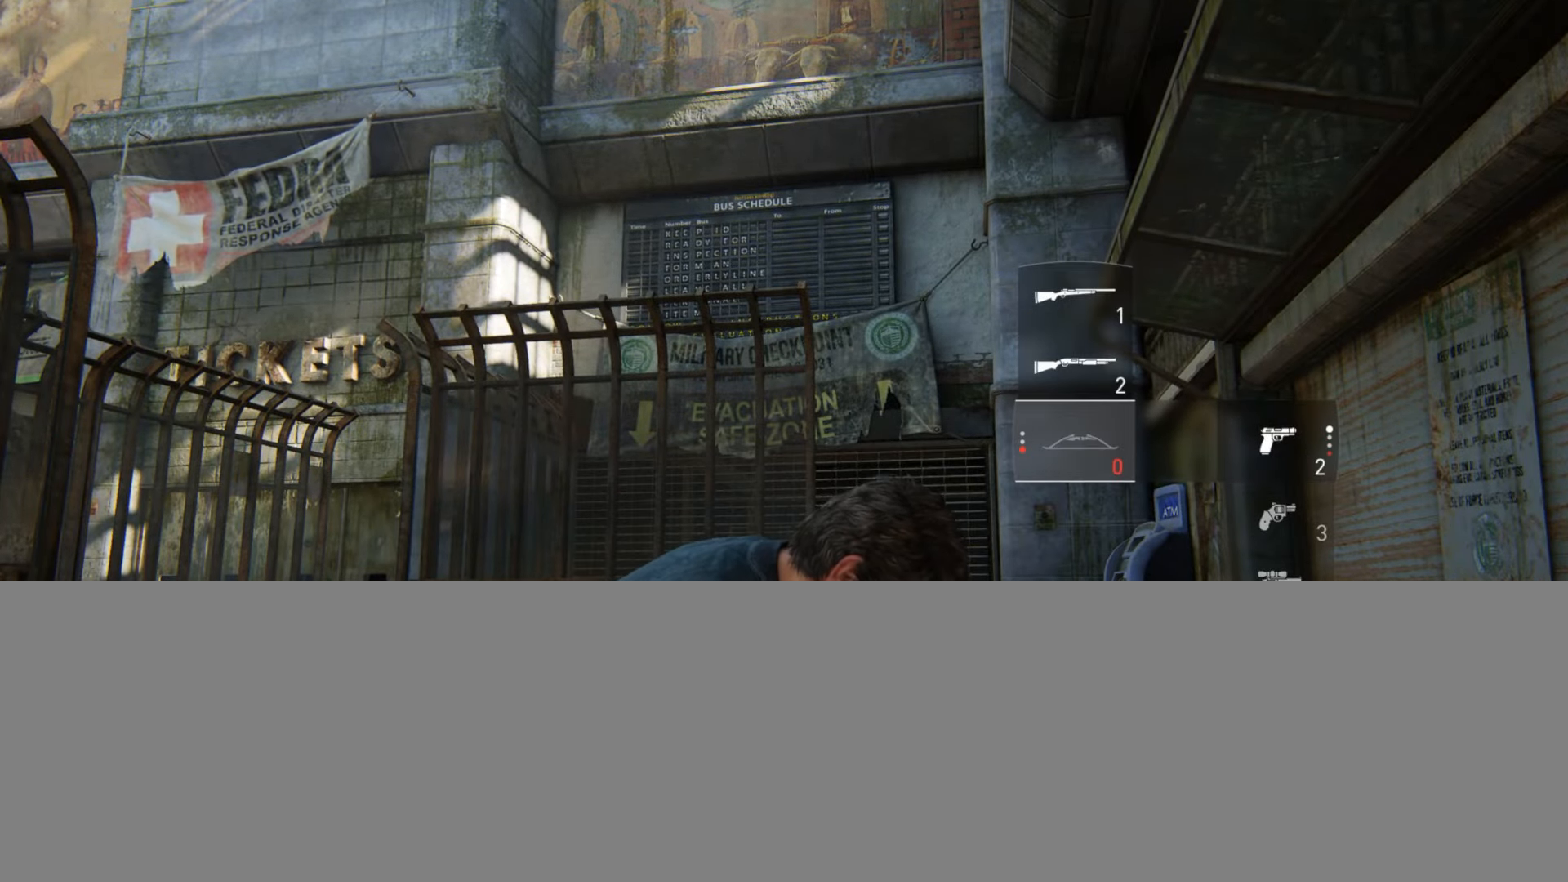
{"buttons": [], "left_stick": "left", "right_stick": "left", "events": [[267, "SQUARE", "up"], [417, "left_stick", "left"], [417, "right_stick", "left"]]}
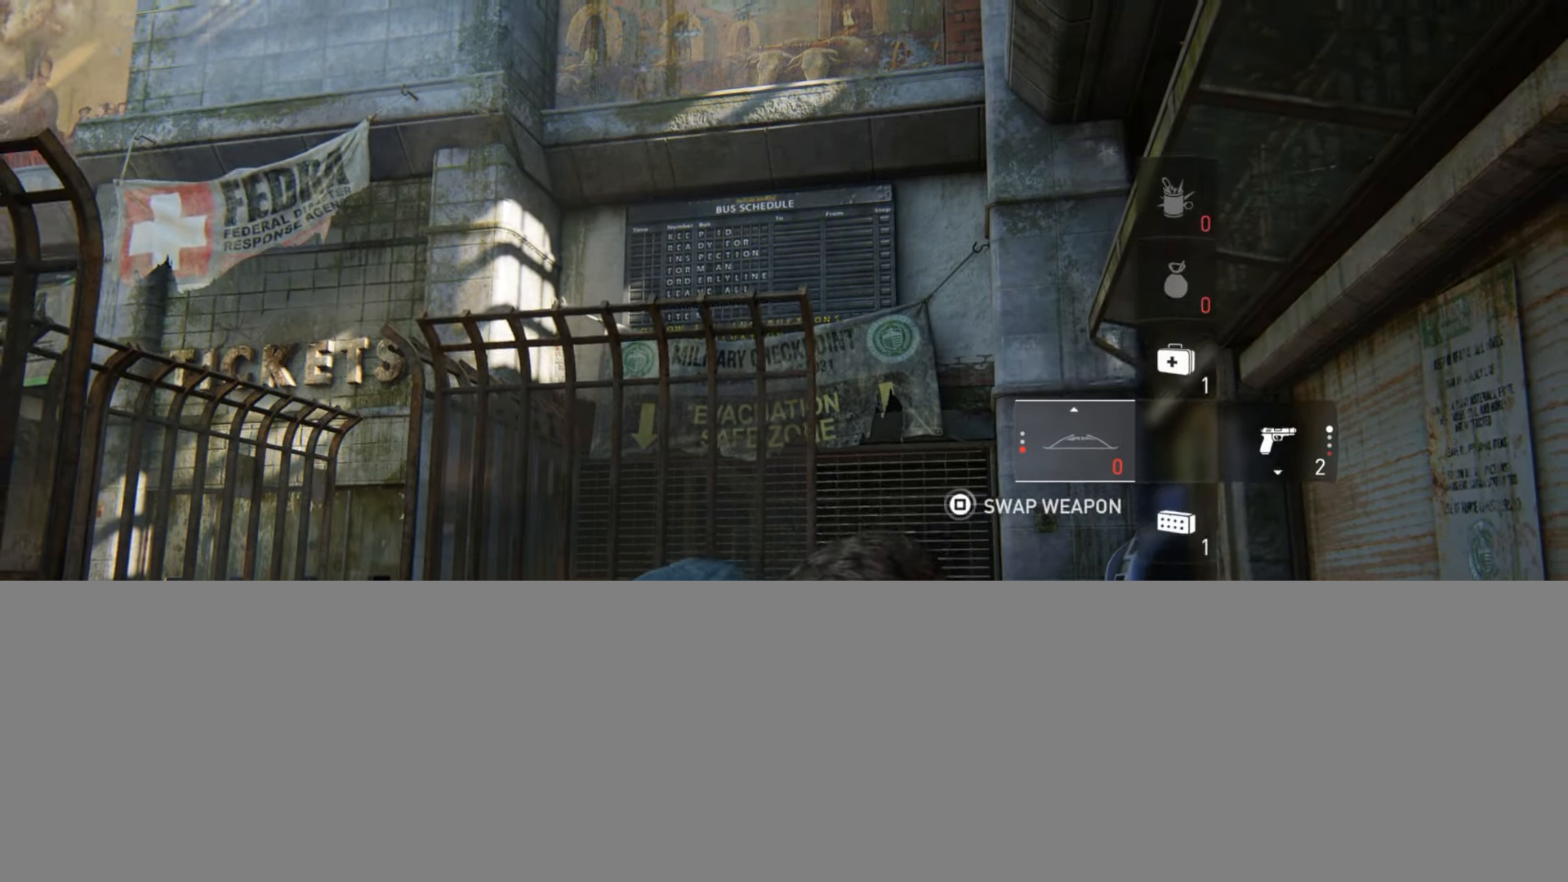
{"buttons": ["L2"], "left_stick": "up-left", "right_stick": "left", "events": [[67, "L2", "down"], [150, "left_stick", "up-left"]]}
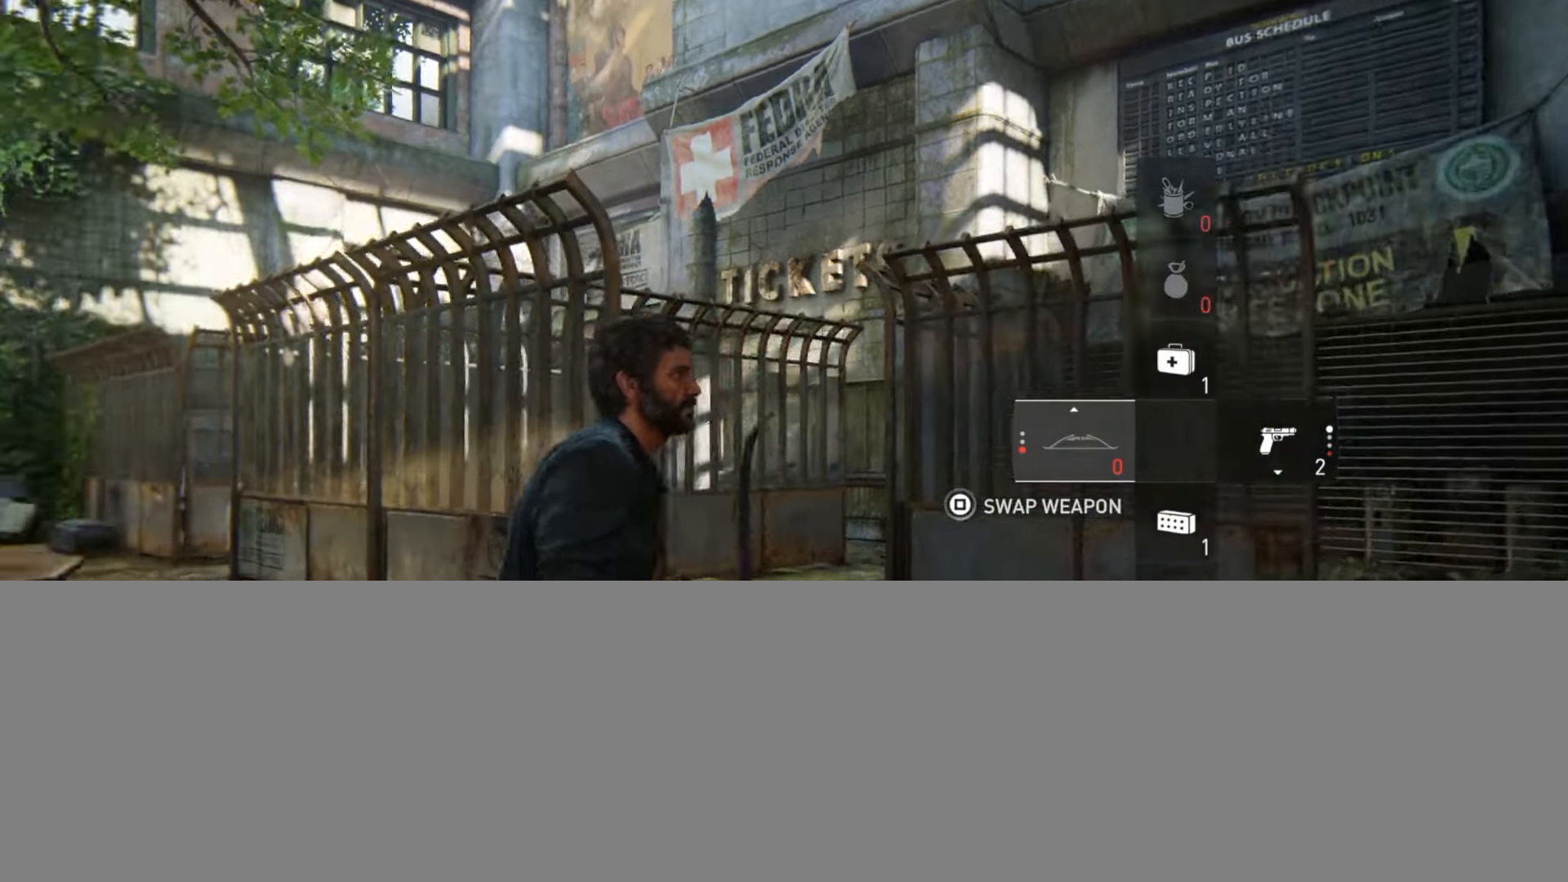
{"buttons": ["L2"], "left_stick": "up", "right_stick": "down-left", "events": [[200, "left_stick", "up"], [200, "right_stick", "center"], [467, "right_stick", "down-left"]]}
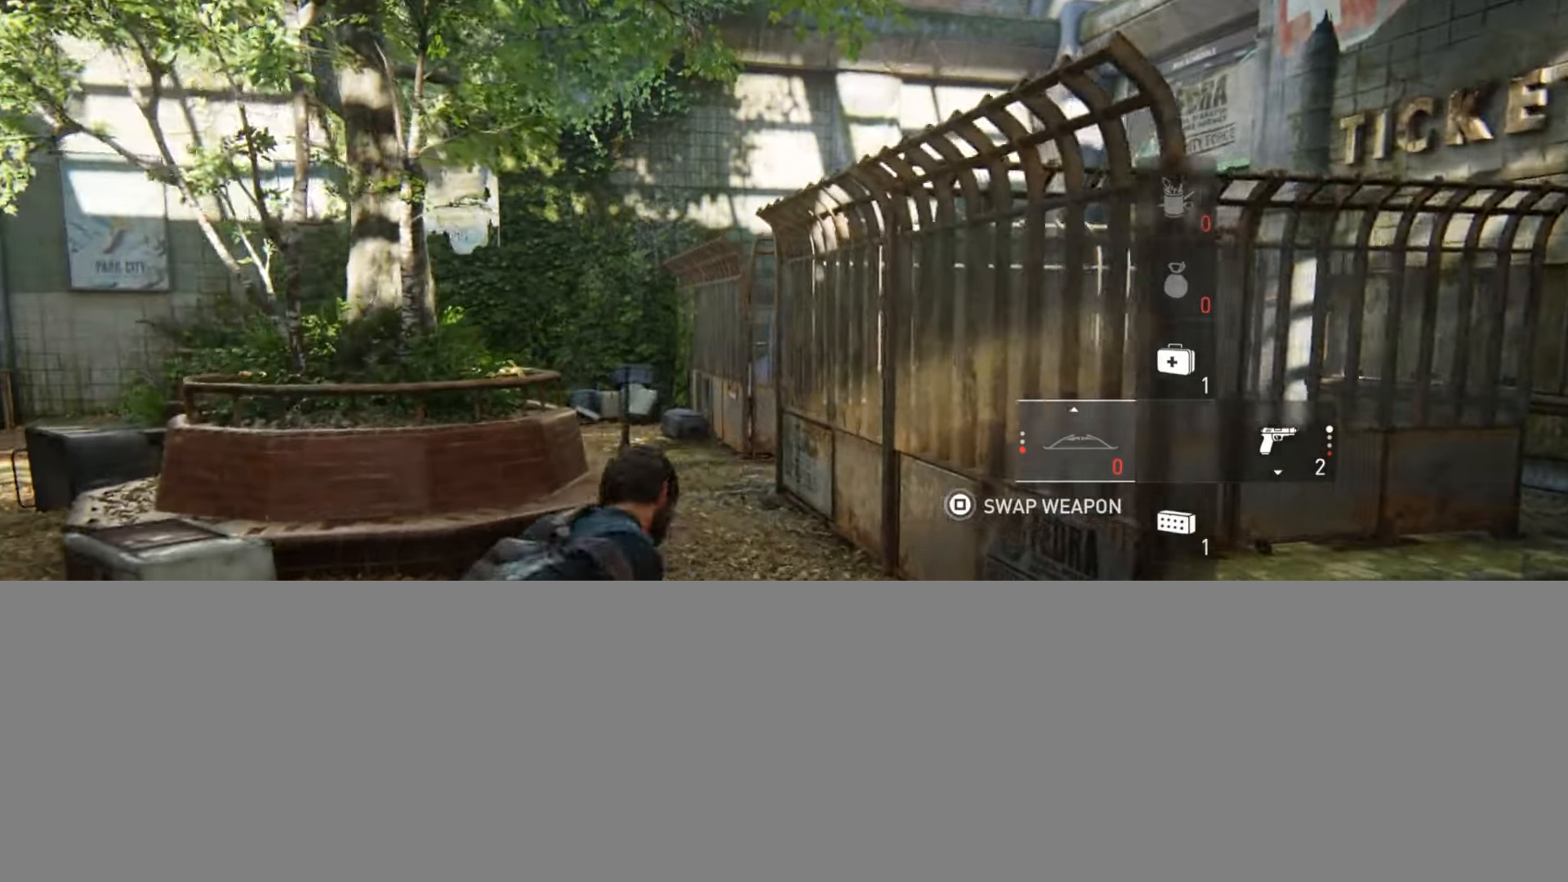
{"buttons": ["L2"], "left_stick": "up", "right_stick": "center", "events": [[117, "right_stick", "center"], [351, "right_stick", "down-left"], [501, "right_stick", "center"]]}
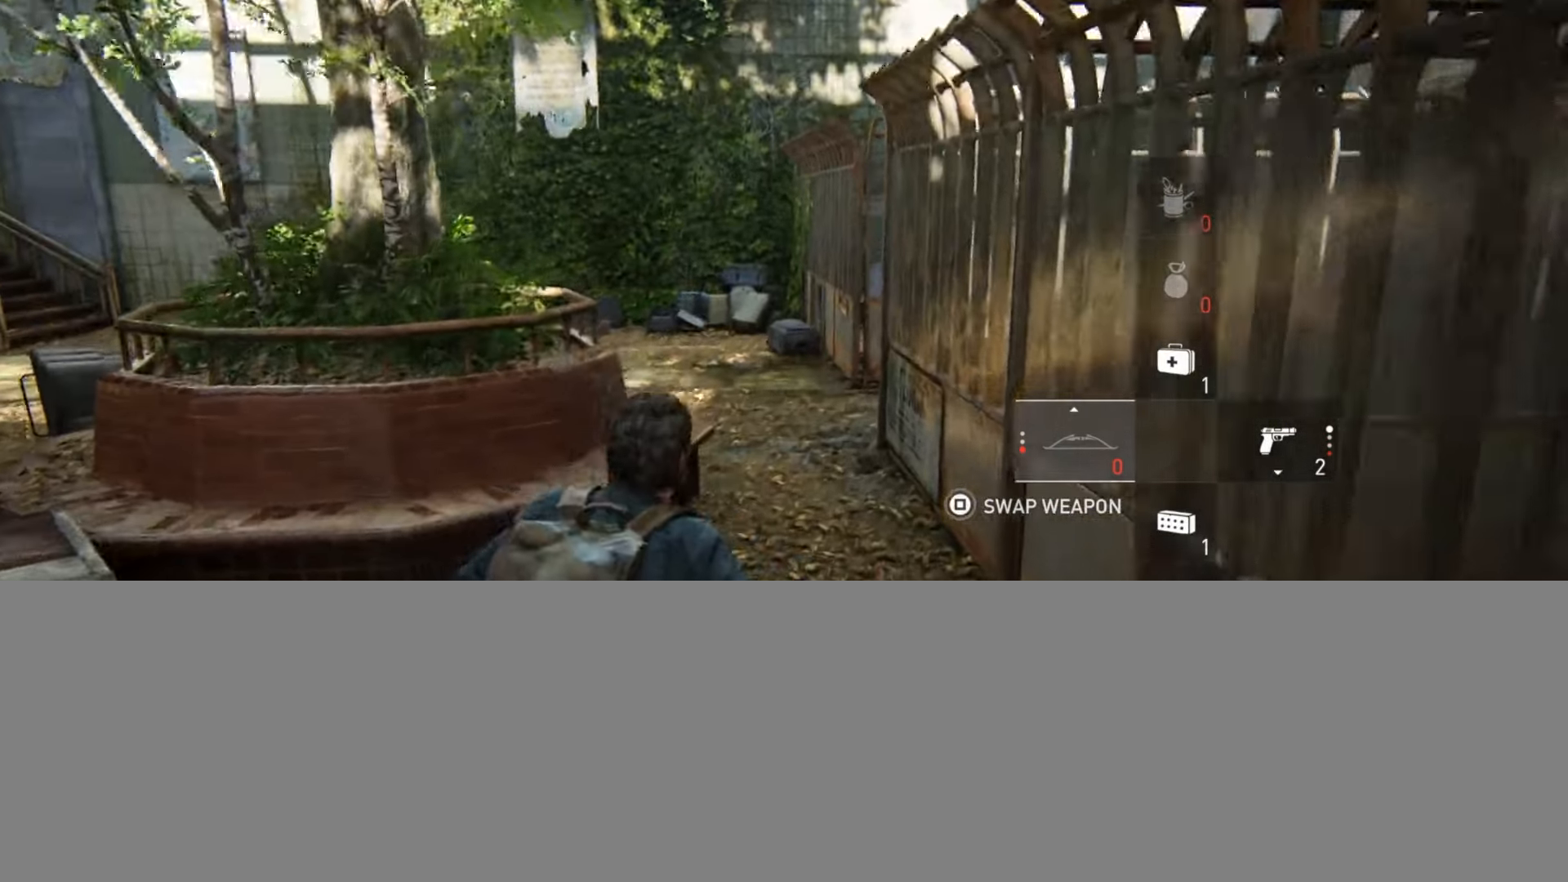
{"buttons": ["L2"], "left_stick": "up", "right_stick": "center", "events": [[167, "right_stick", "down-left"], [317, "right_stick", "center"]]}
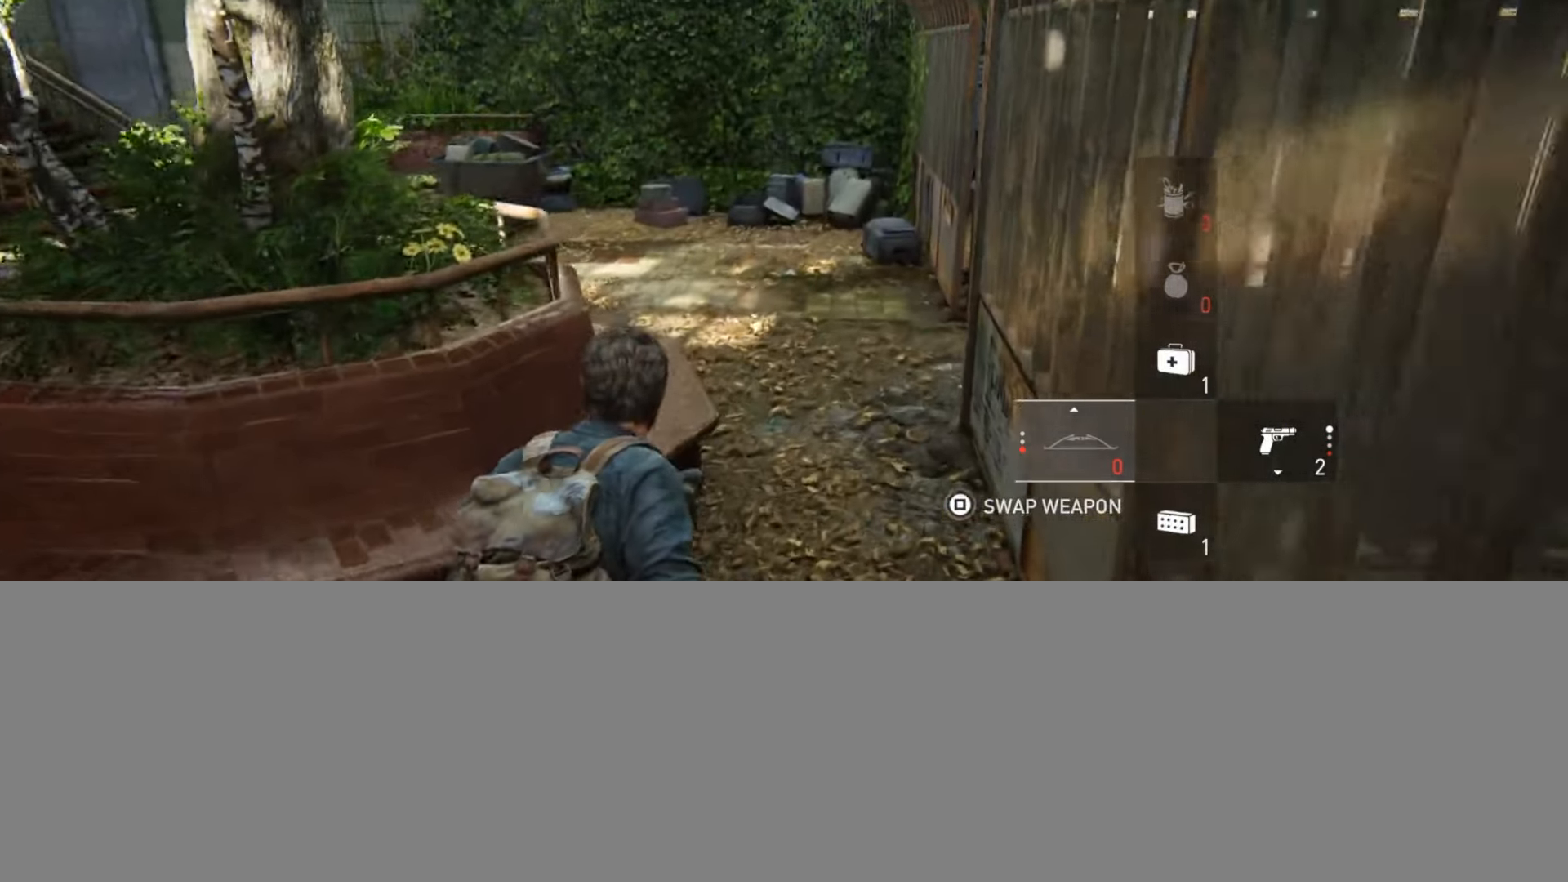
{"buttons": ["L2"], "left_stick": "up", "right_stick": "down", "events": [[134, "DPAD_RIGHT", "down"], [251, "DPAD_RIGHT", "up"], [317, "right_stick", "down"]]}
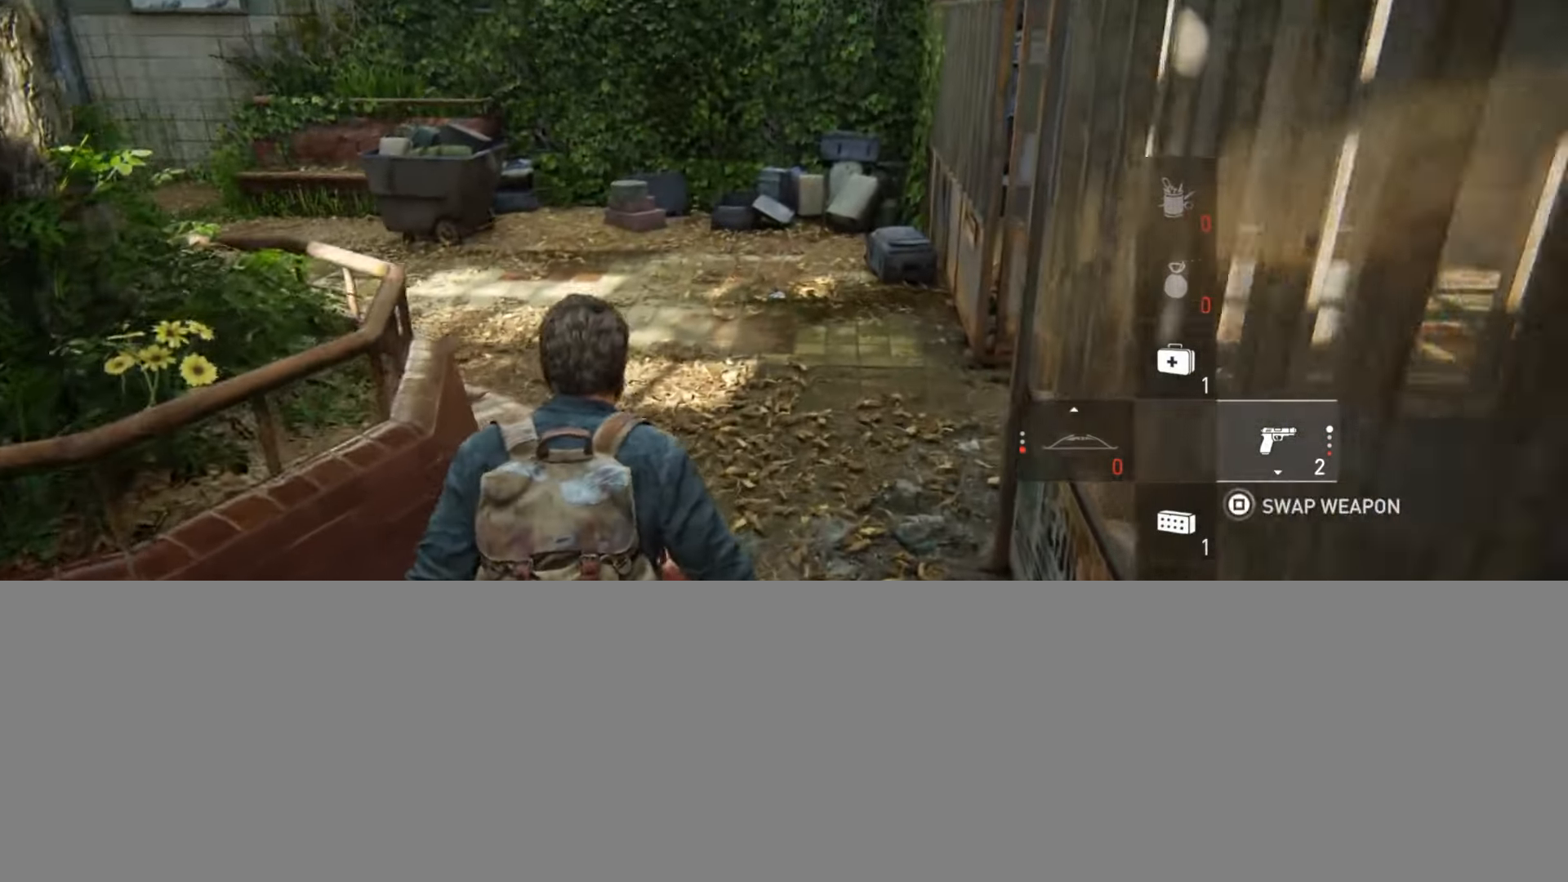
{"buttons": ["L2"], "left_stick": "up", "right_stick": "down-left", "events": [[17, "right_stick", "center"], [167, "right_stick", "down"], [234, "right_stick", "down-left"]]}
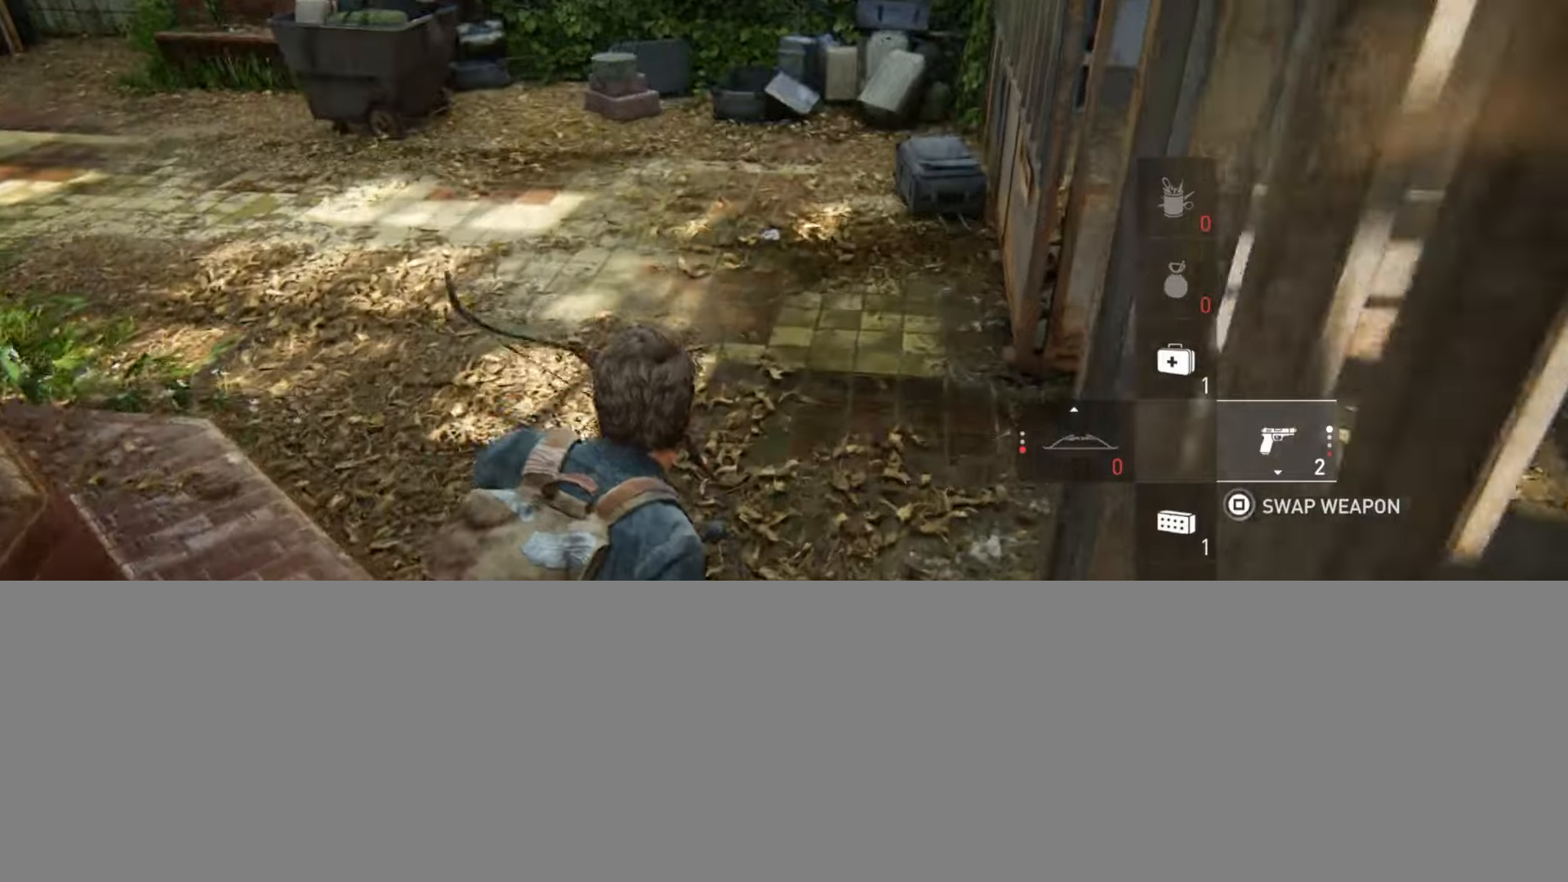
{"buttons": ["TRIANGLE", "L2"], "left_stick": "up", "right_stick": "center", "events": [[133, "right_stick", "center"], [417, "TRIANGLE", "down"]]}
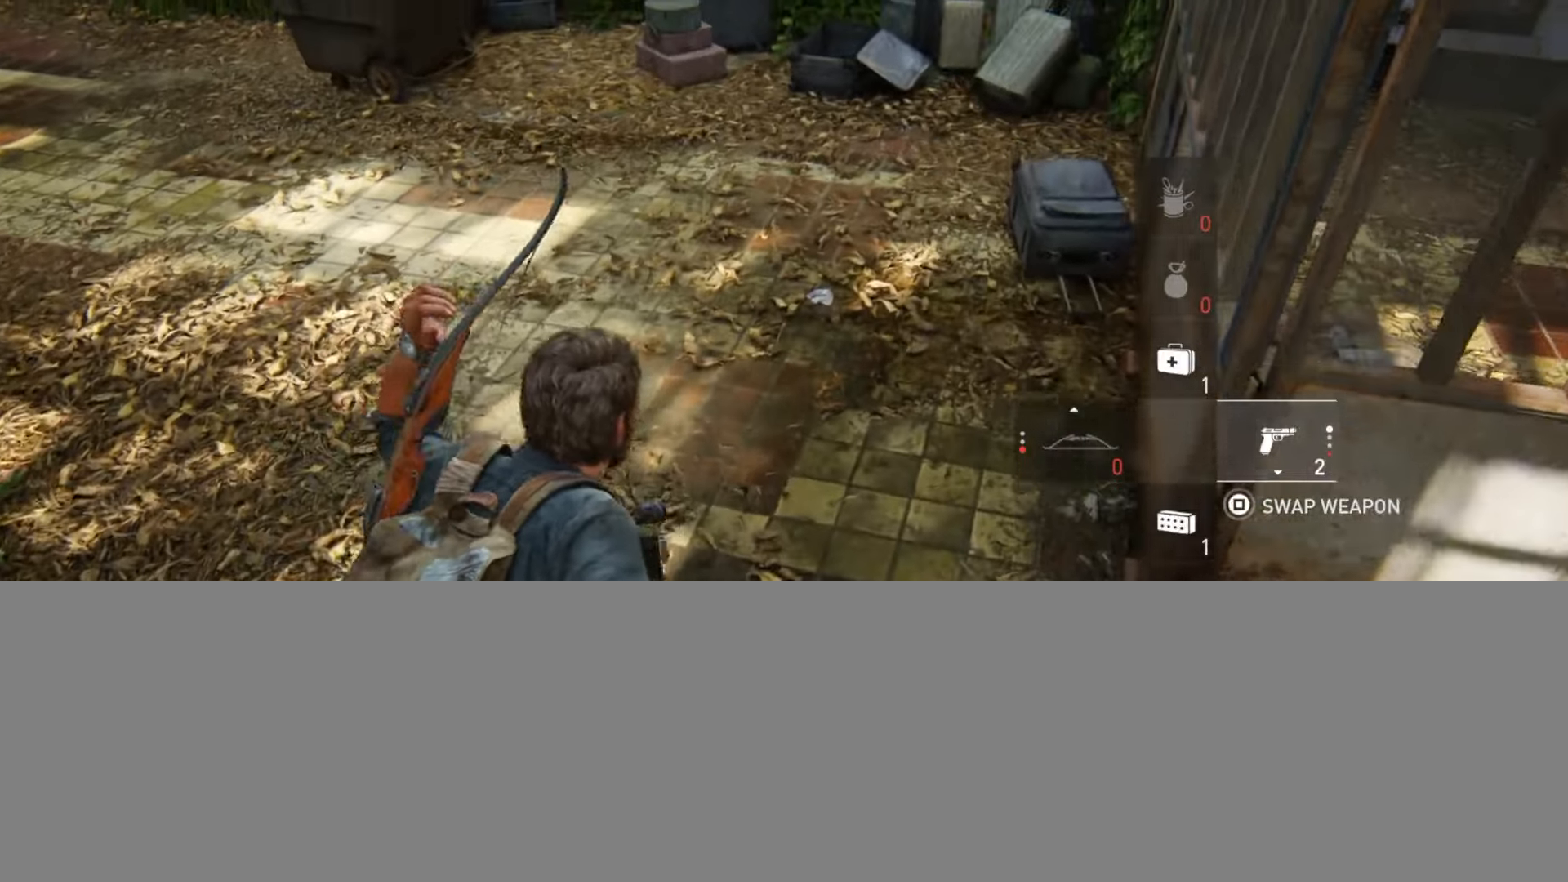
{"buttons": ["TRIANGLE", "L2"], "left_stick": "up-left", "right_stick": "left", "events": [[50, "TRIANGLE", "up"], [100, "right_stick", "down-left"], [117, "TRIANGLE", "down"], [217, "TRIANGLE", "up"], [300, "TRIANGLE", "down"], [384, "TRIANGLE", "up"], [417, "left_stick", "up-left"], [417, "right_stick", "left"], [484, "TRIANGLE", "down"]]}
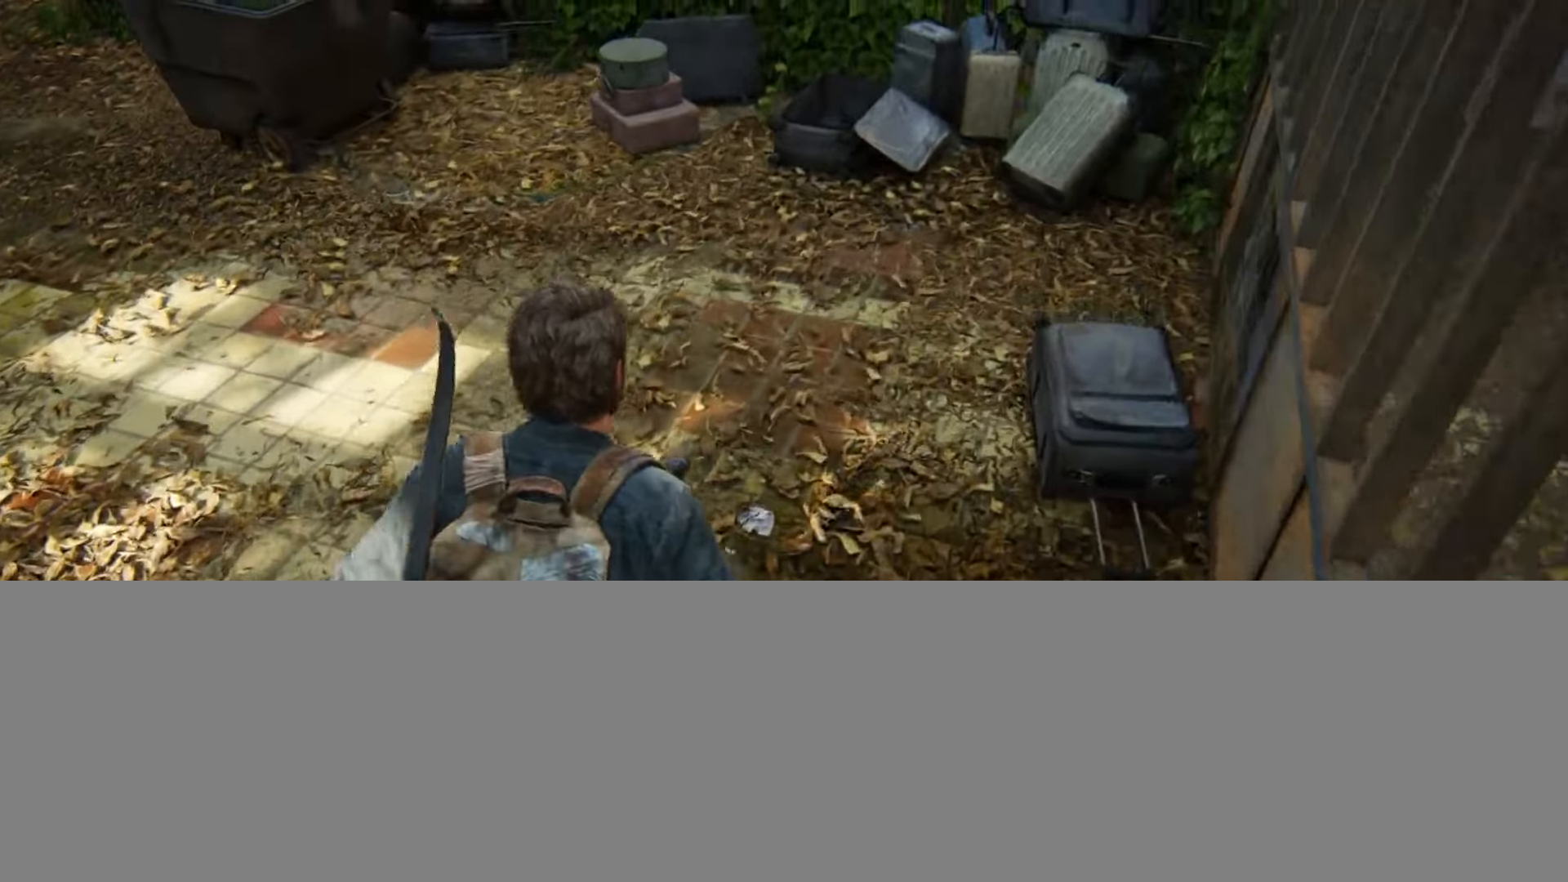
{"buttons": ["L2", "DPAD_RIGHT"], "left_stick": "left", "right_stick": "left", "events": [[50, "left_stick", "down-left"], [83, "TRIANGLE", "up"], [167, "TRIANGLE", "down"], [267, "TRIANGLE", "up"], [450, "DPAD_RIGHT", "down"], [500, "left_stick", "left"]]}
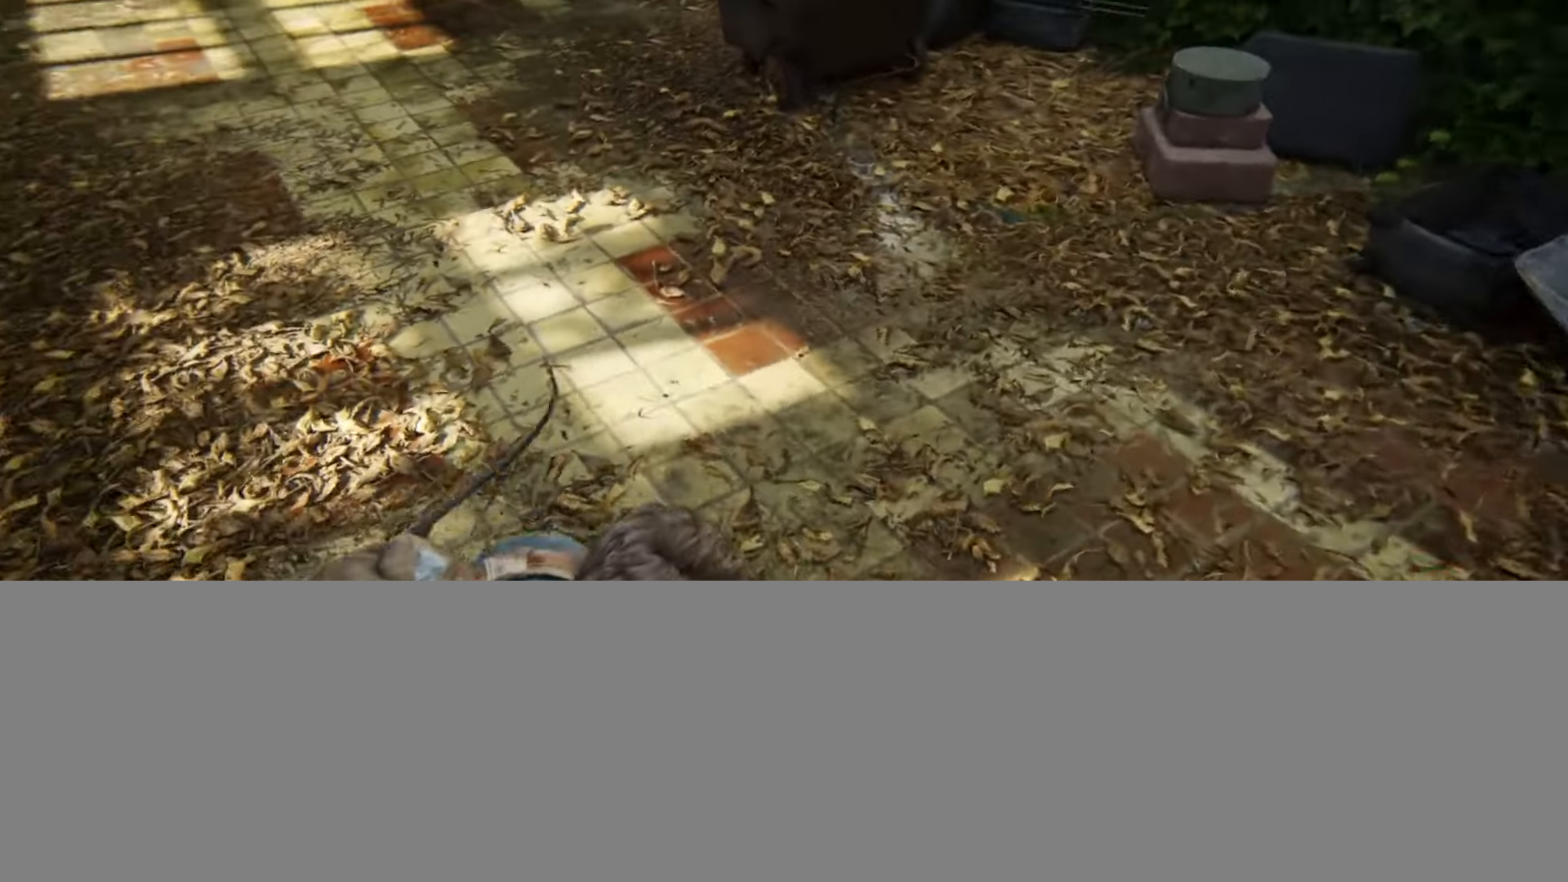
{"buttons": ["L2"], "left_stick": "up-left", "right_stick": "up-left", "events": [[50, "DPAD_RIGHT", "up"], [84, "right_stick", "up-left"], [117, "R1", "down"], [151, "left_stick", "up-left"], [267, "R1", "up"], [351, "R1", "down"], [451, "R1", "up"]]}
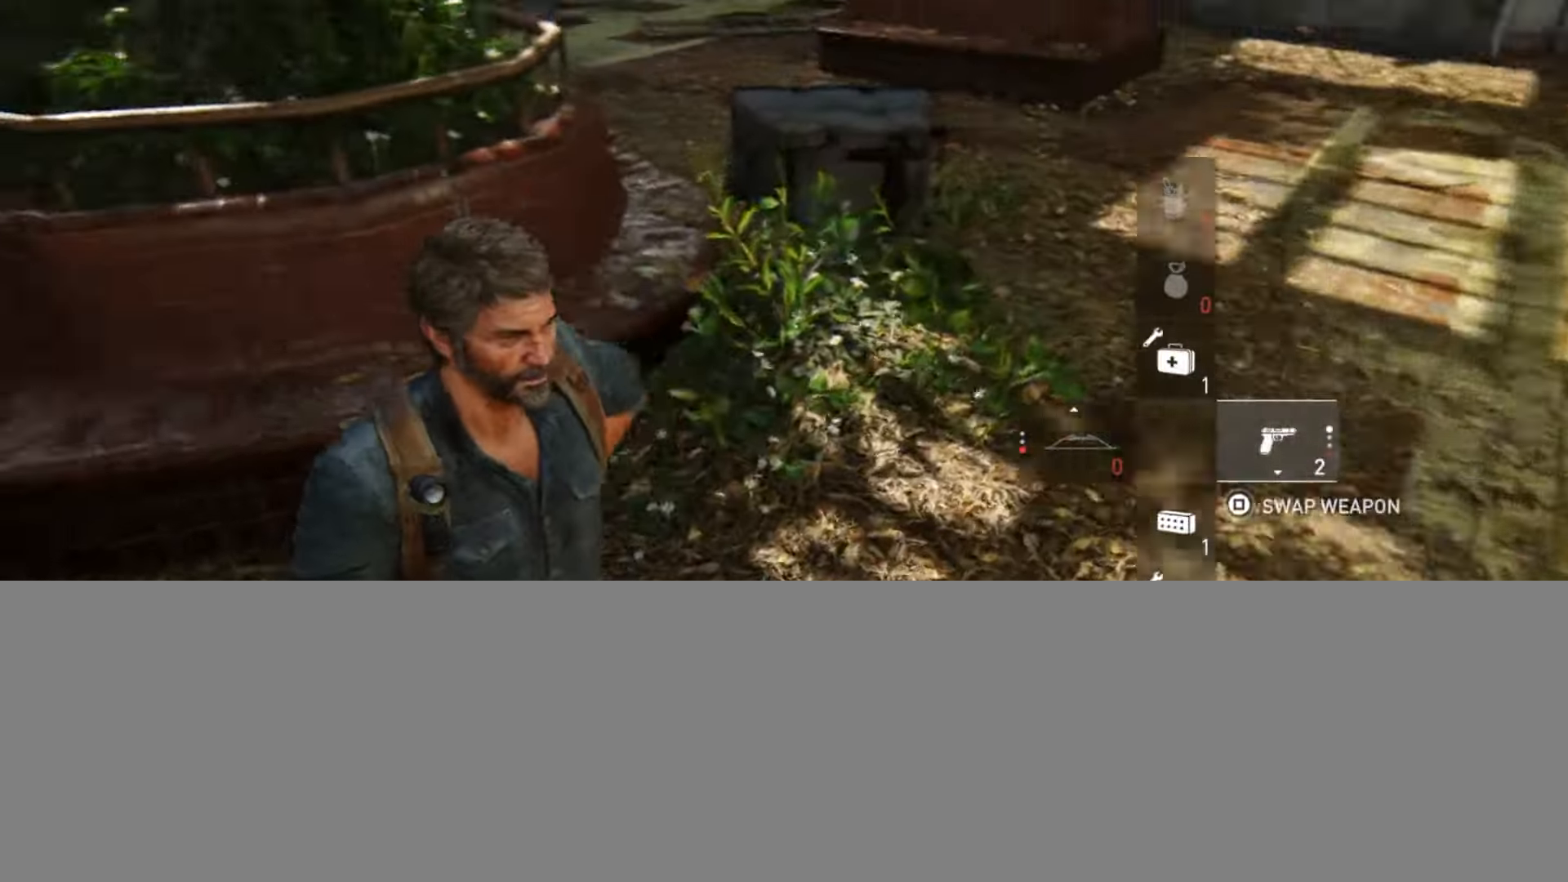
{"buttons": ["L2", "R1"], "left_stick": "up-left", "right_stick": "up-left", "events": [[50, "R1", "down"], [133, "R1", "up"], [183, "right_stick", "center"], [250, "R1", "down"], [350, "R1", "up"], [350, "right_stick", "up-left"], [467, "R1", "down"]]}
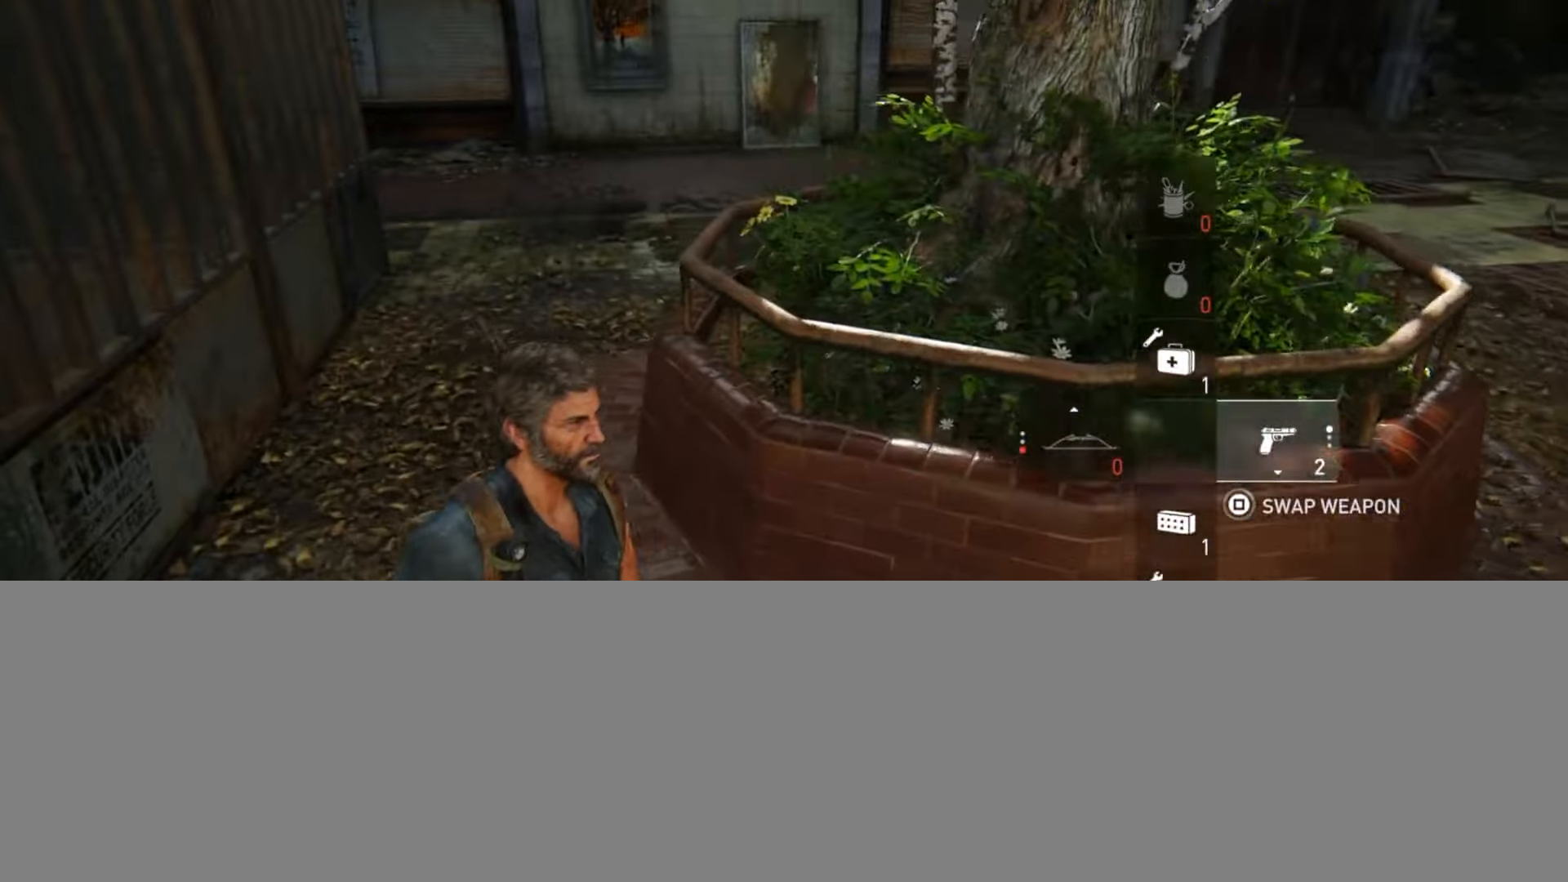
{"buttons": ["L2", "R1"], "left_stick": "up", "right_stick": "up", "events": [[67, "R1", "up"], [67, "right_stick", "center"], [167, "left_stick", "up"], [184, "R1", "down"], [284, "R1", "up"], [384, "R1", "down"], [418, "right_stick", "up"]]}
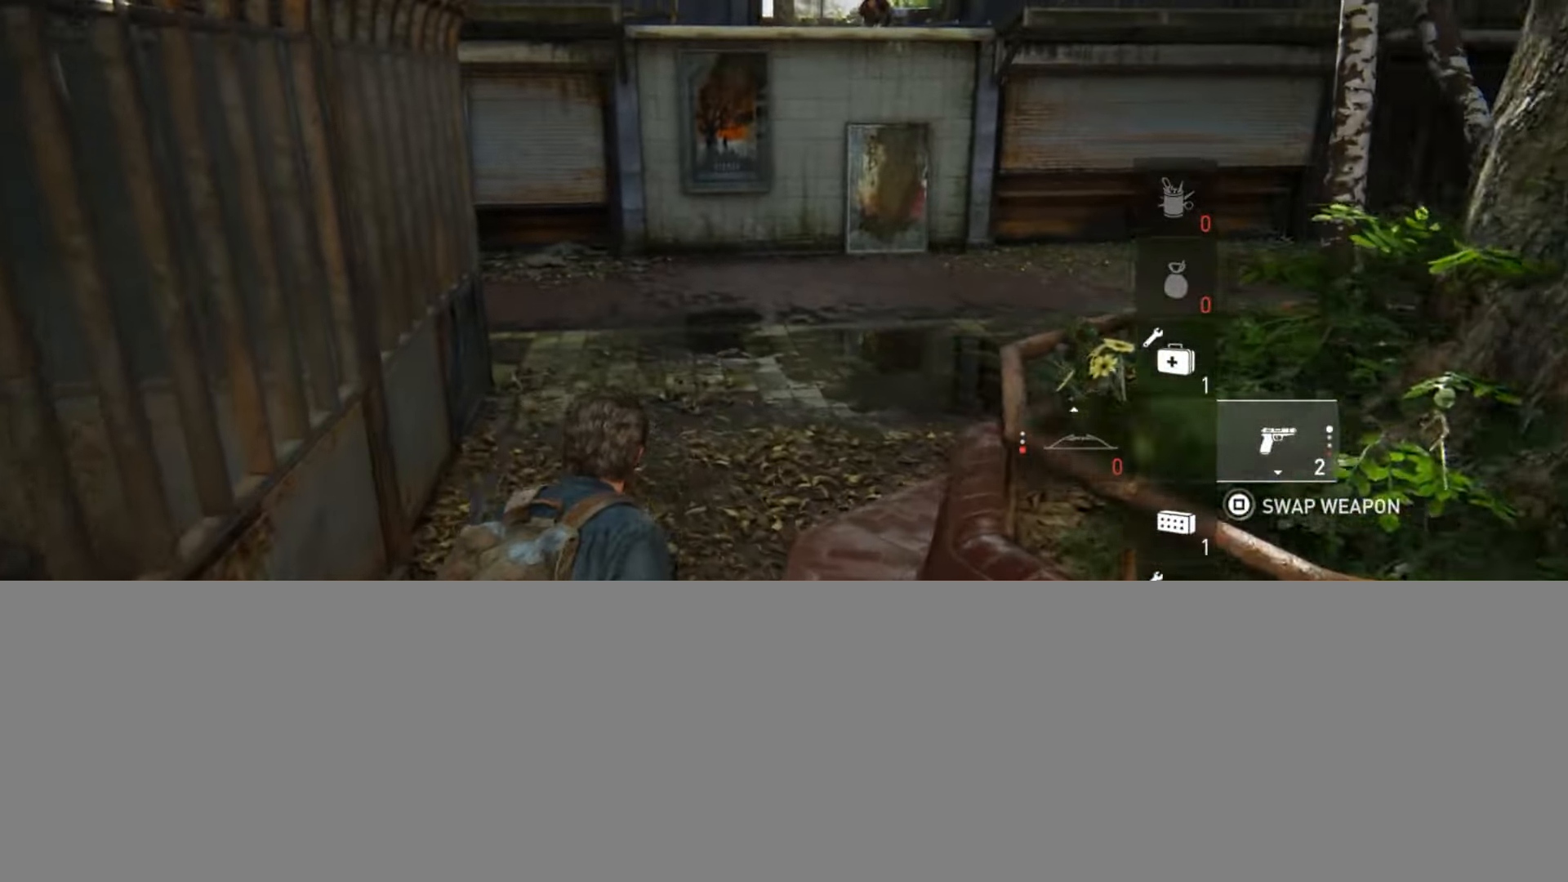
{"buttons": ["L2"], "left_stick": "up", "right_stick": "center", "events": [[33, "R1", "up"], [50, "right_stick", "center"], [217, "R3", "down"], [284, "R3", "up"], [367, "R3", "down"], [467, "R3", "up"]]}
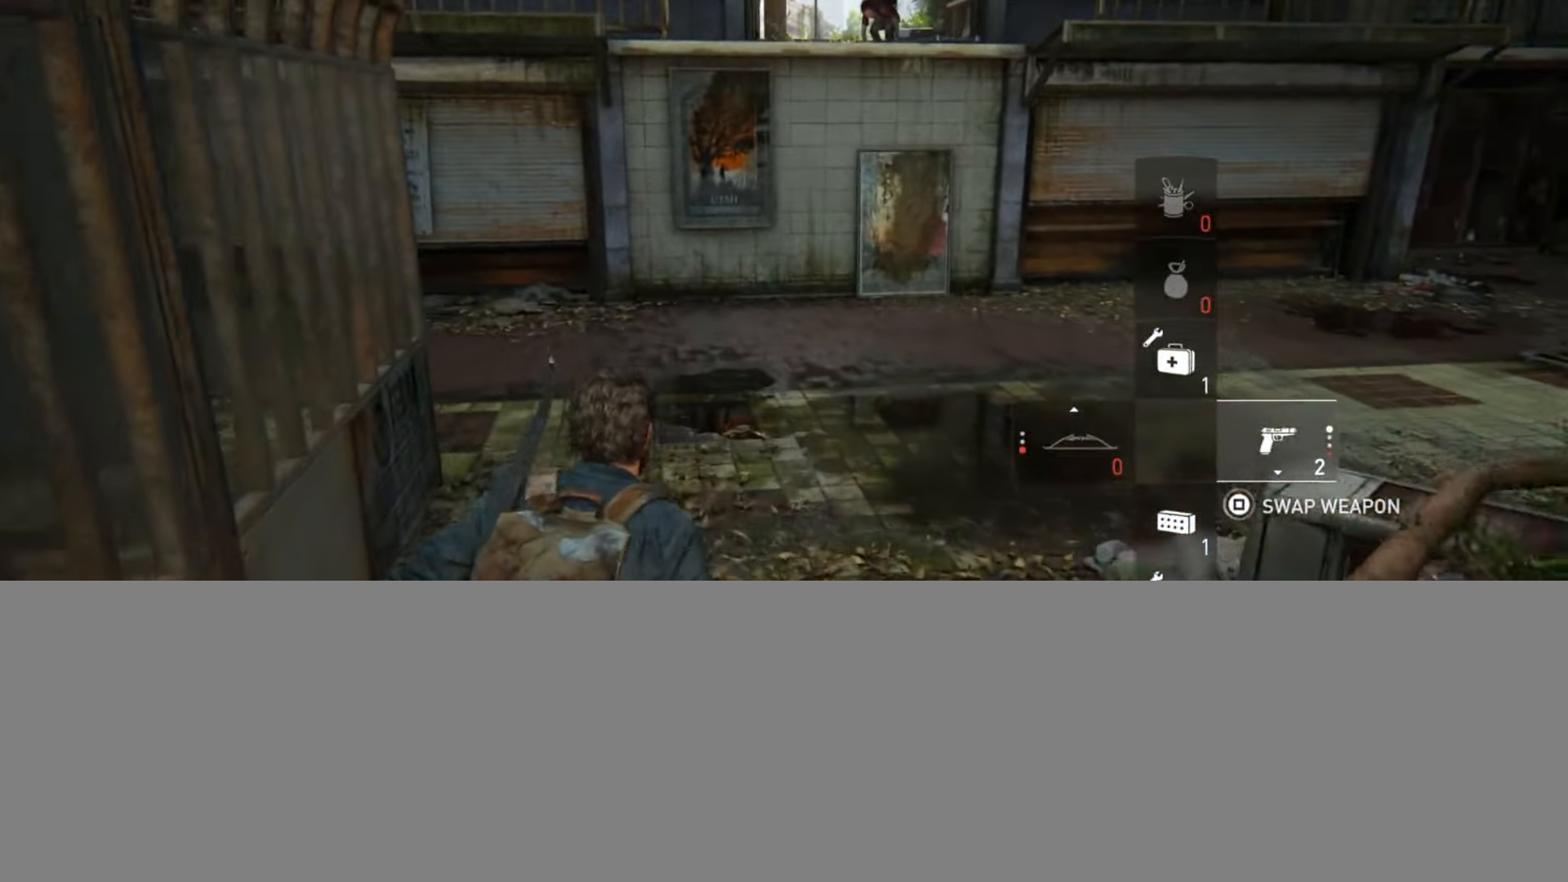
{"buttons": ["L2"], "left_stick": "up", "right_stick": "center", "events": [[50, "right_stick", "up-right"], [251, "right_stick", "center"]]}
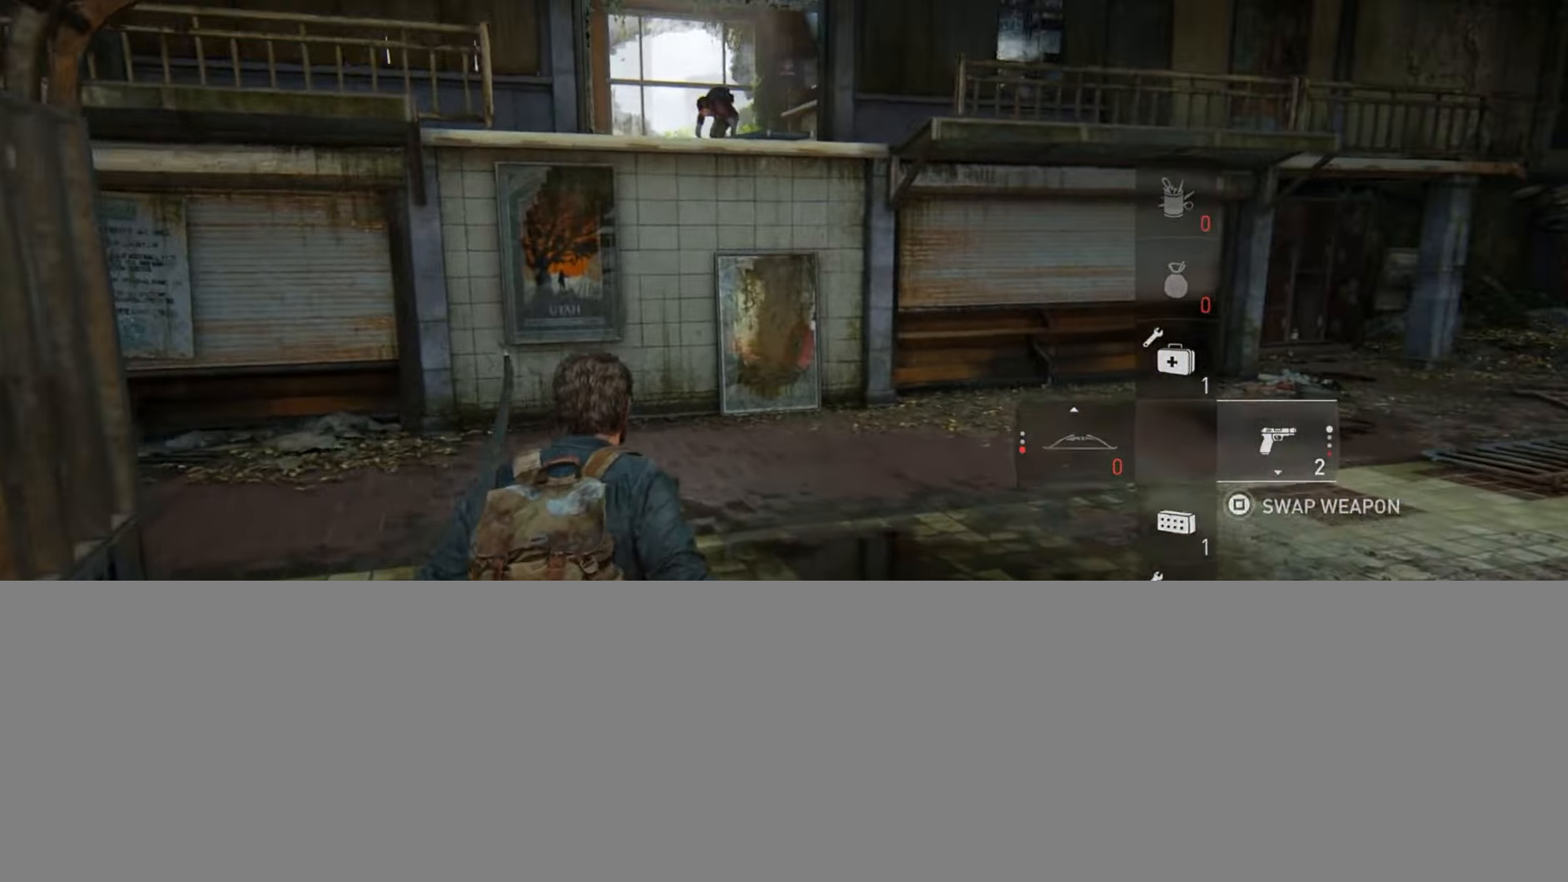
{"buttons": [], "left_stick": "center", "right_stick": "center", "events": [[117, "right_stick", "down-right"], [217, "right_stick", "center"], [267, "L2", "up"], [384, "DPAD_RIGHT", "down"], [450, "left_stick", "center"], [484, "DPAD_RIGHT", "up"]]}
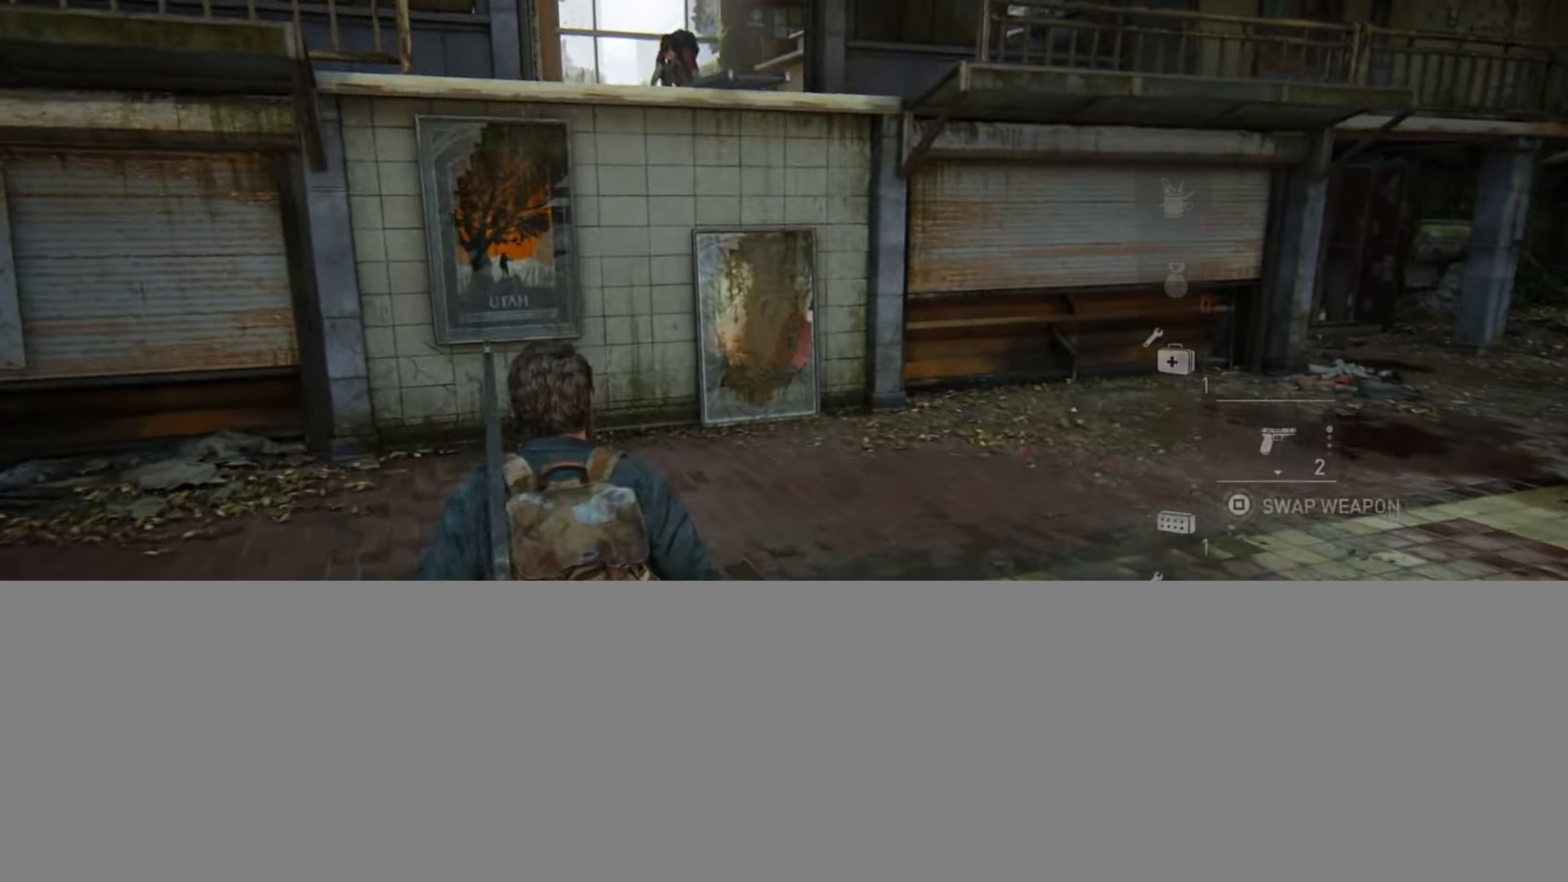
{"buttons": [], "left_stick": "center", "right_stick": "center", "events": [[50, "left_stick", "up-left"], [334, "right_stick", "down-right"], [434, "left_stick", "center"], [451, "right_stick", "center"]]}
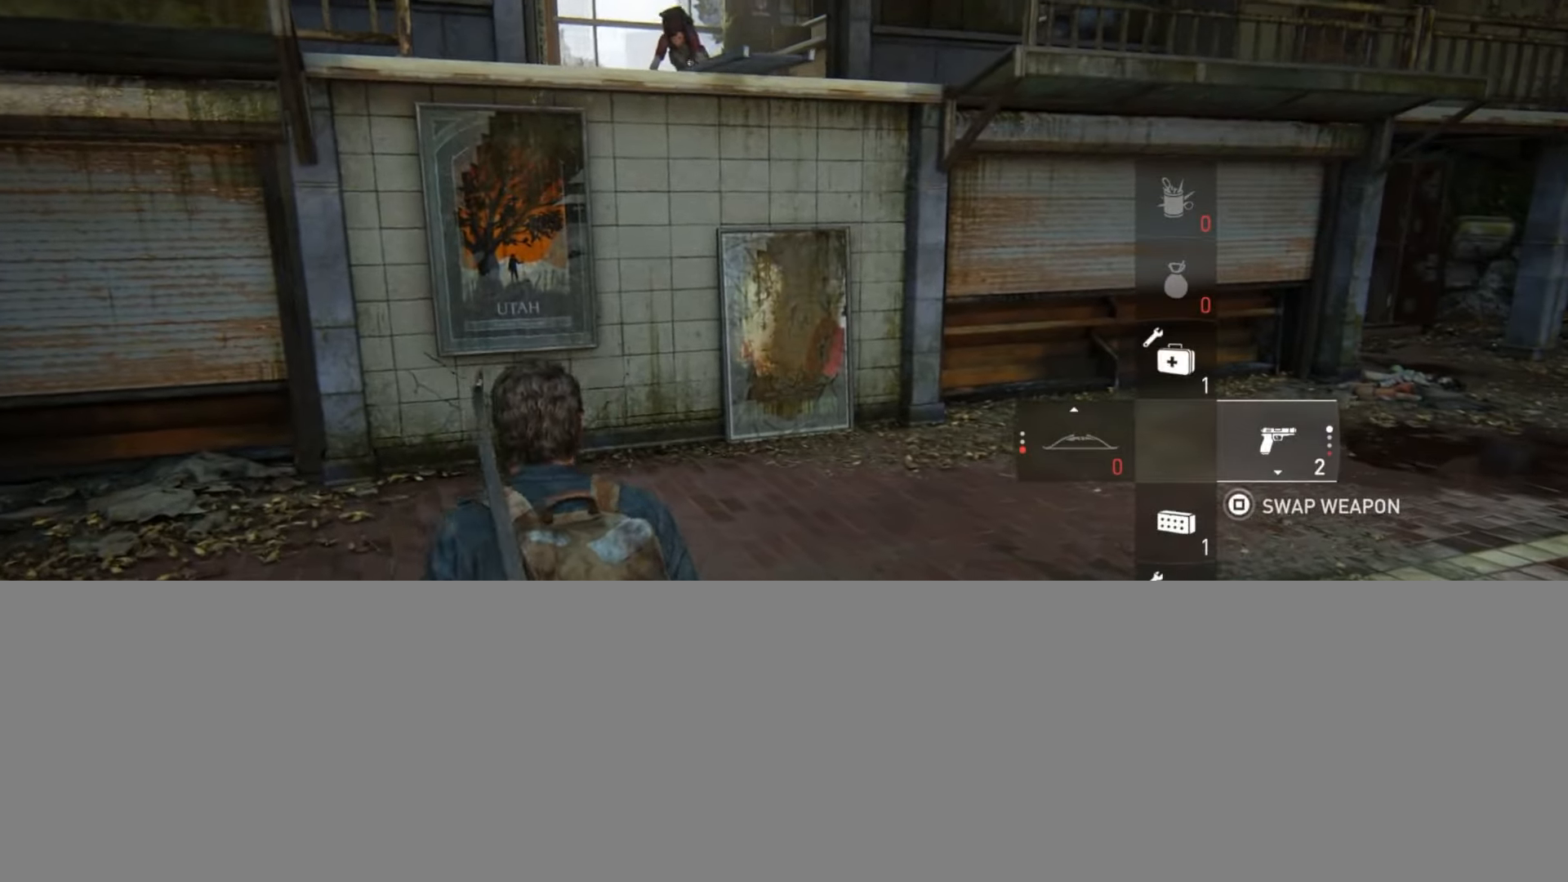
{"buttons": [], "left_stick": "up-left", "right_stick": "center", "events": [[350, "left_stick", "up-left"]]}
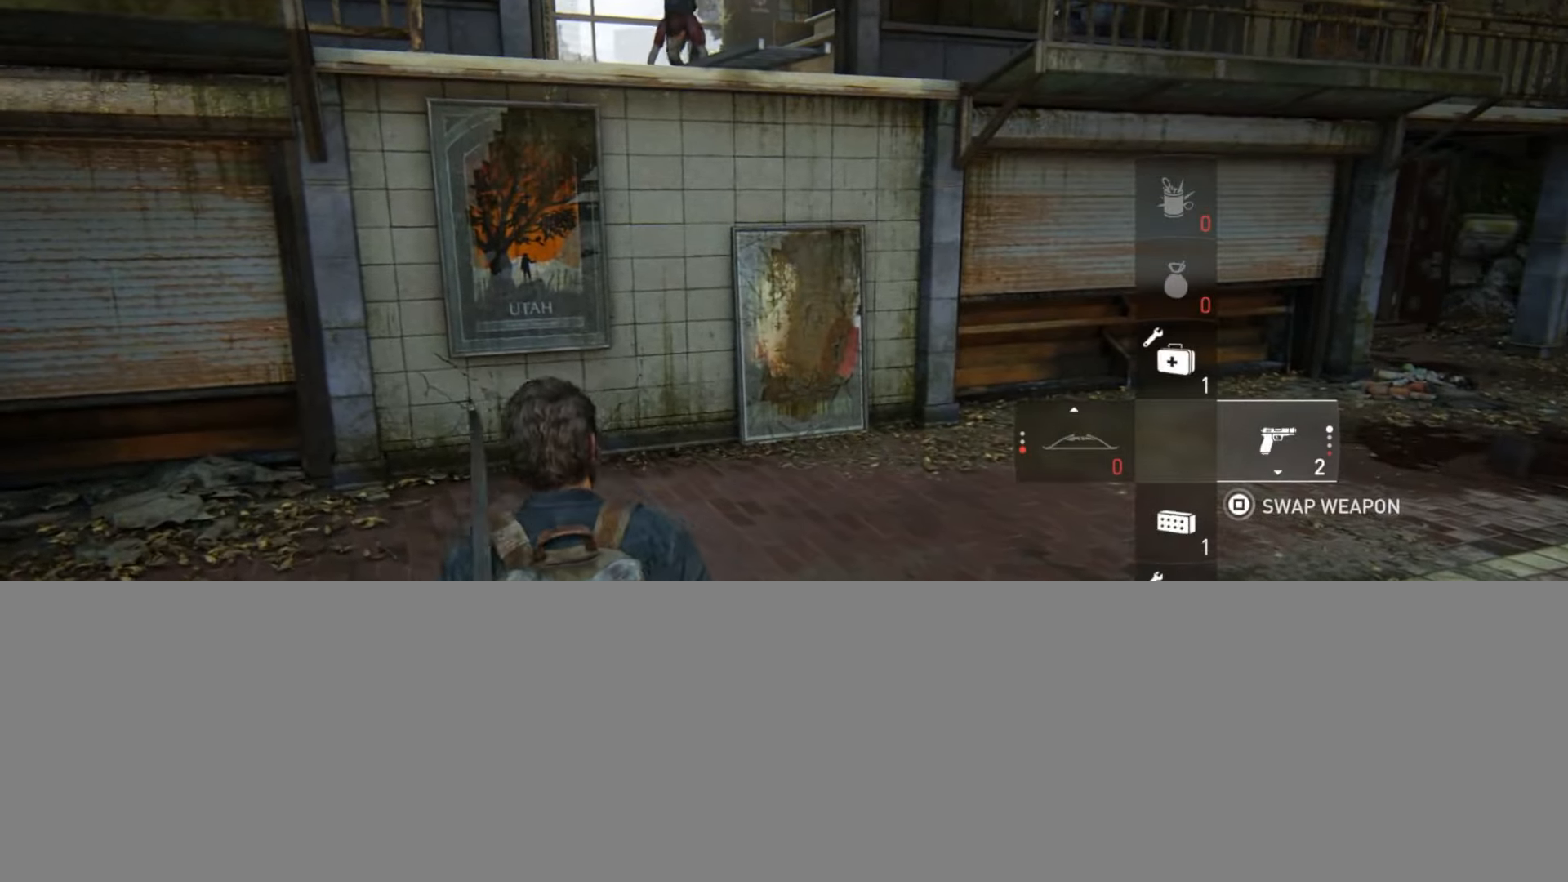
{"buttons": [], "left_stick": "center", "right_stick": "center", "events": [[251, "left_stick", "center"]]}
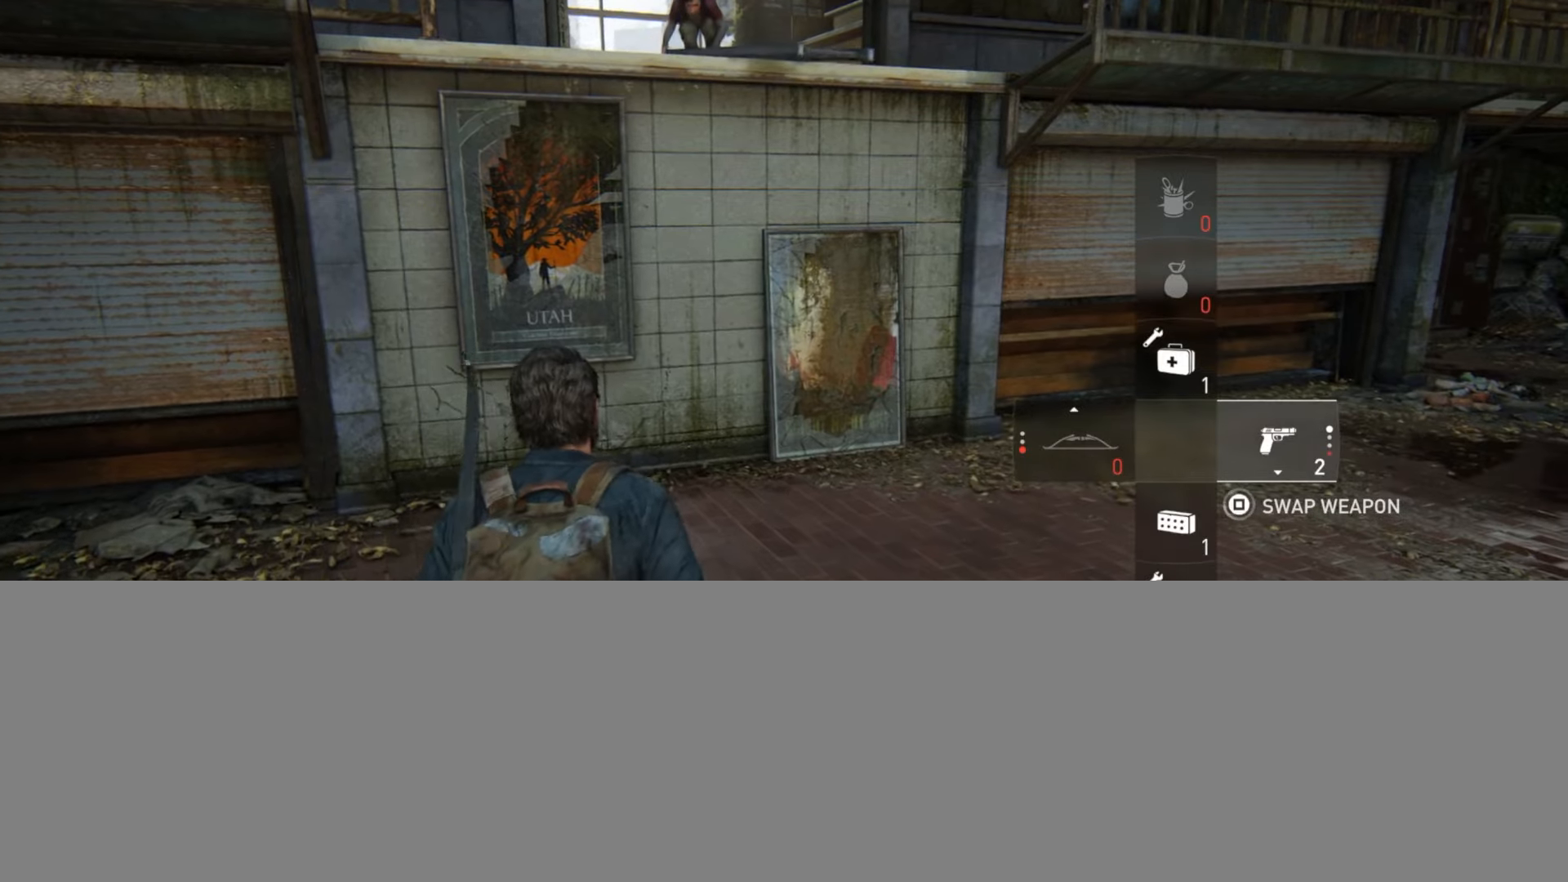
{"buttons": [], "left_stick": "left", "right_stick": "center", "events": [[16, "SQUARE", "down"], [117, "SQUARE", "up"], [400, "left_stick", "left"]]}
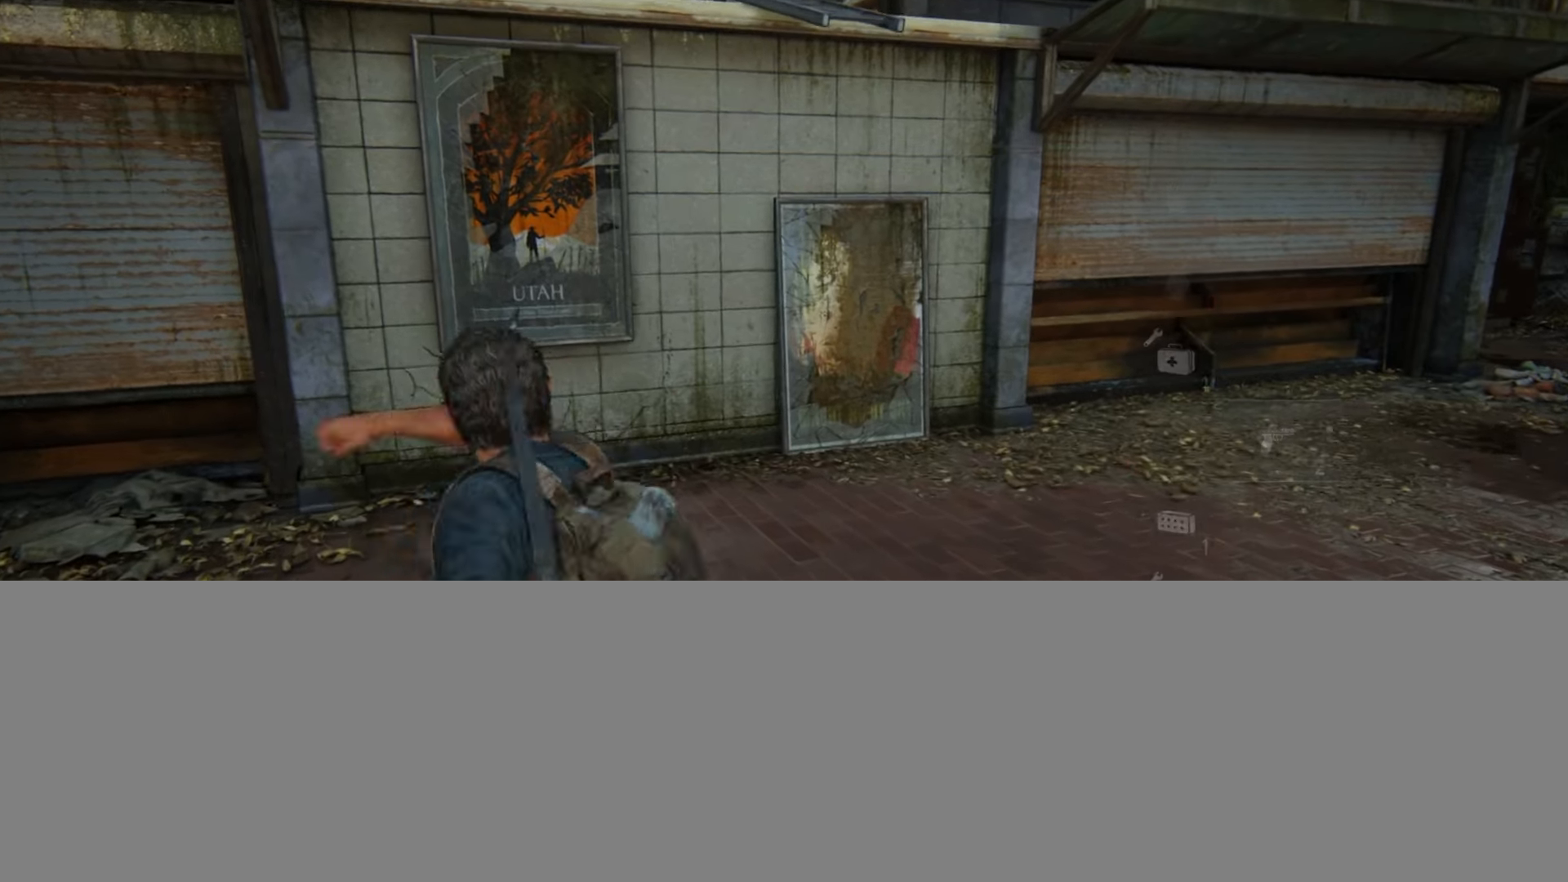
{"buttons": [], "left_stick": "center", "right_stick": "center", "events": [[117, "left_stick", "down-left"], [267, "left_stick", "center"]]}
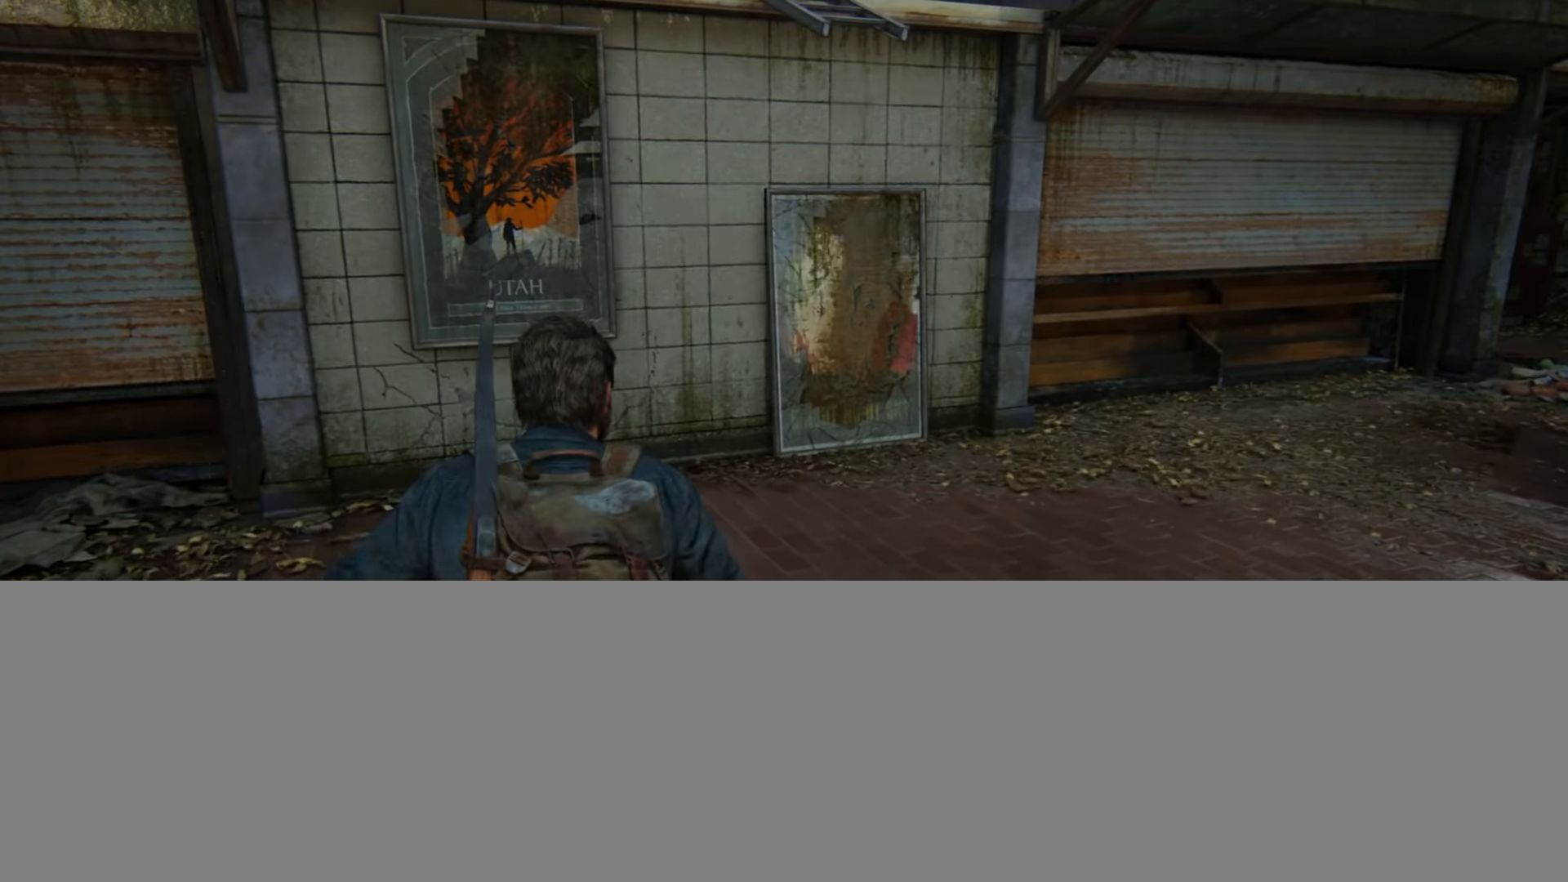
{"buttons": [], "left_stick": "center", "right_stick": "center", "events": []}